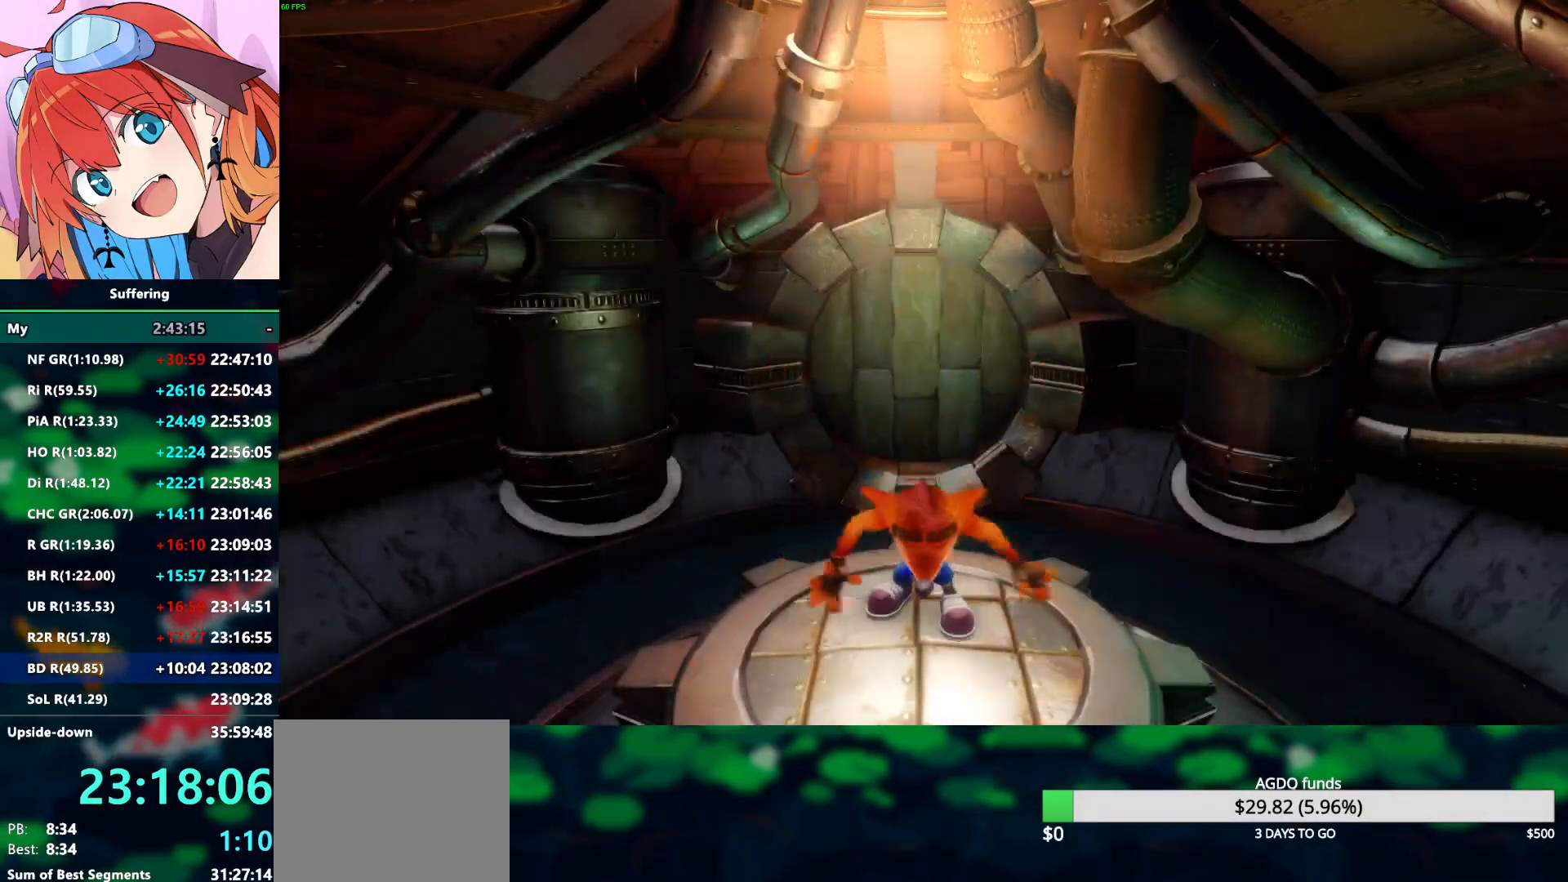
Gameplay with a controller (PlayStation layout); each line is a JSON object with the inputs held at the frame after it. "events" lists button and stick changes between this image and that frame as [ms after this image, input, new state], when the widget could be followed in between. Not read: R1.
{"buttons": ["R2"], "left_stick": "up", "right_stick": "center", "events": []}
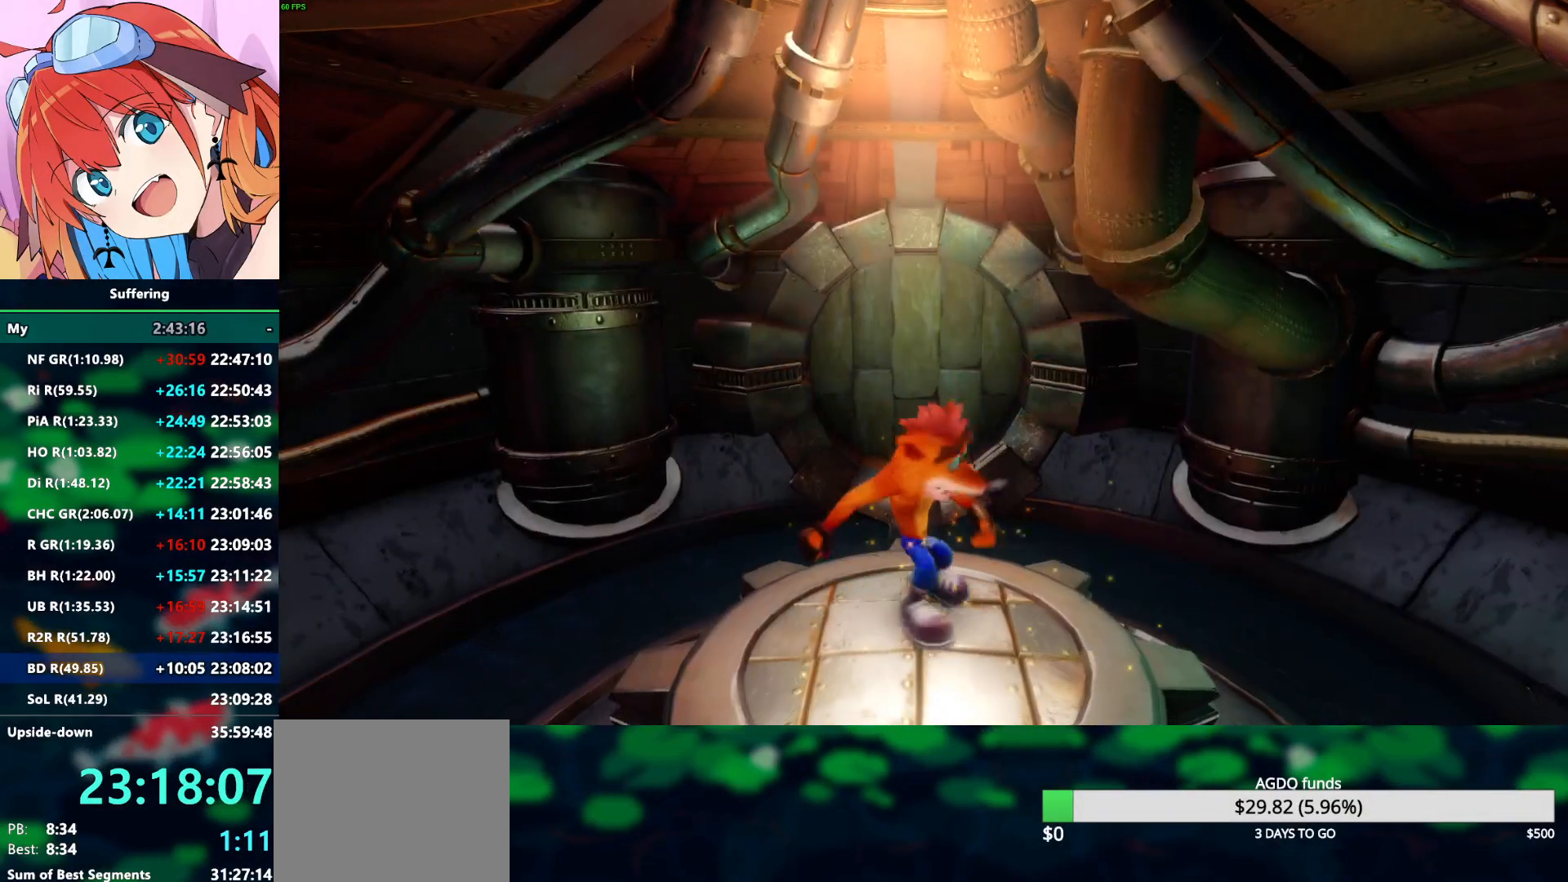
{"buttons": ["CROSS", "R2"], "left_stick": "up", "right_stick": "center", "events": [[467, "CROSS", "down"]]}
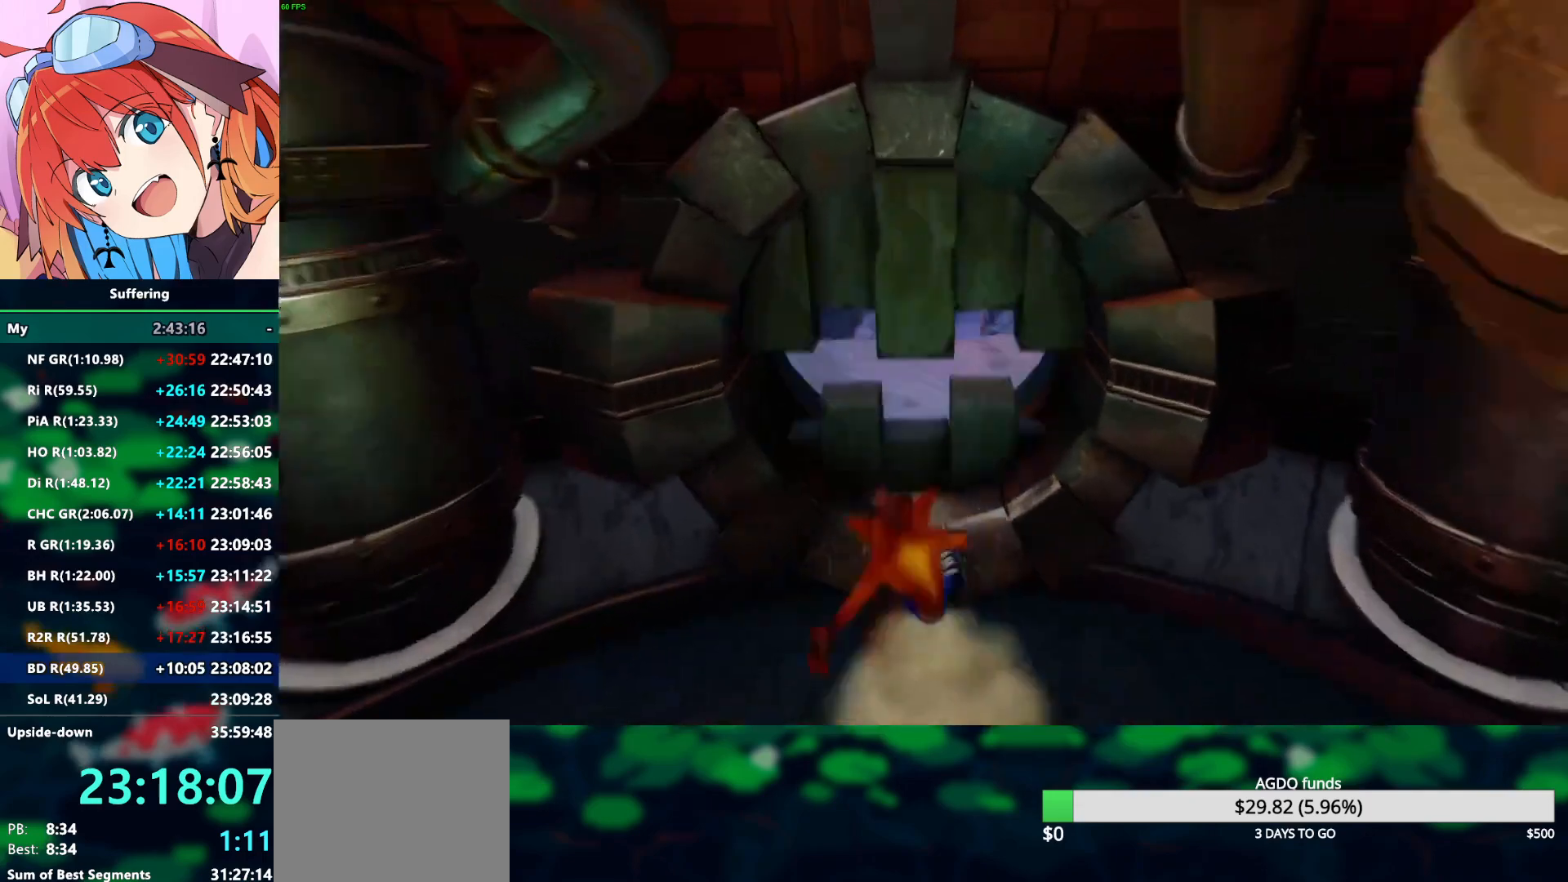
{"buttons": ["R2"], "left_stick": "up", "right_stick": "center", "events": [[83, "CROSS", "up"]]}
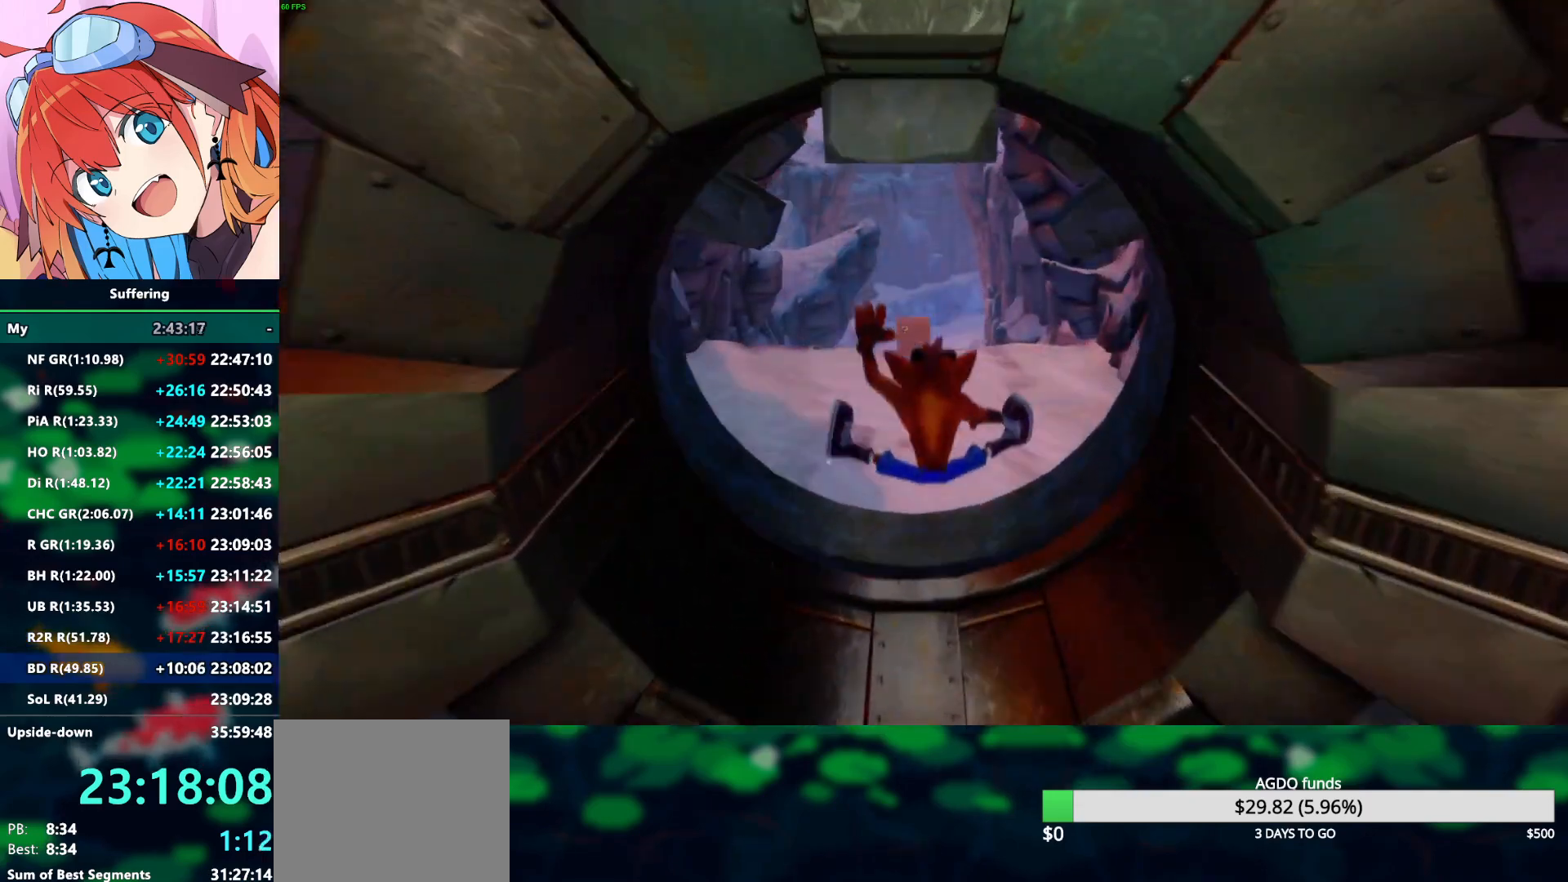
{"buttons": ["R2"], "left_stick": "up", "right_stick": "center", "events": []}
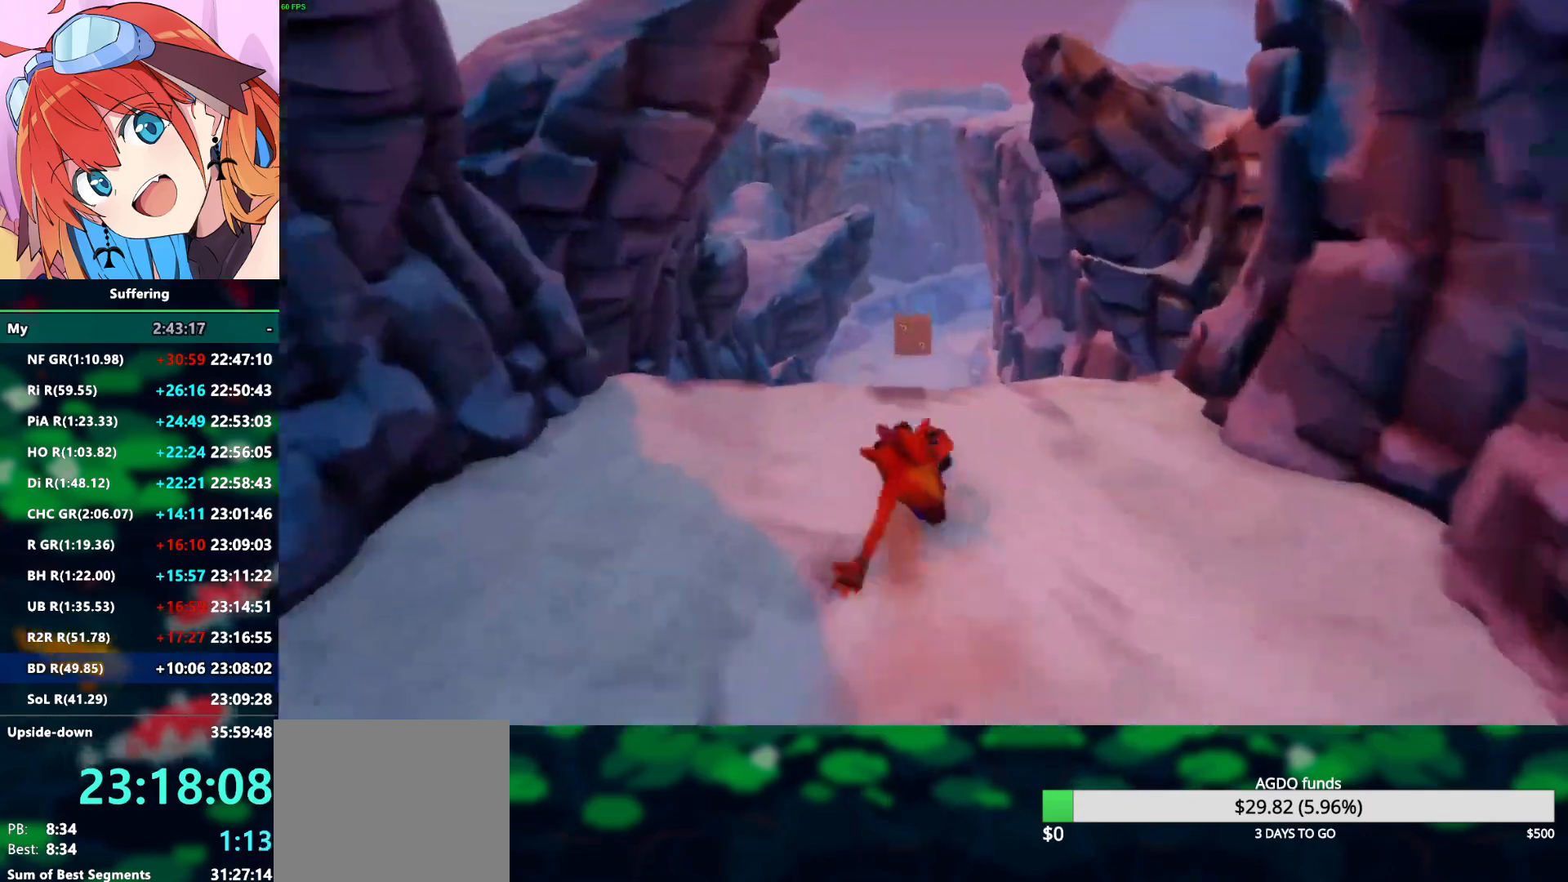
{"buttons": ["CROSS", "R2"], "left_stick": "up", "right_stick": "center", "events": [[33, "CROSS", "down"]]}
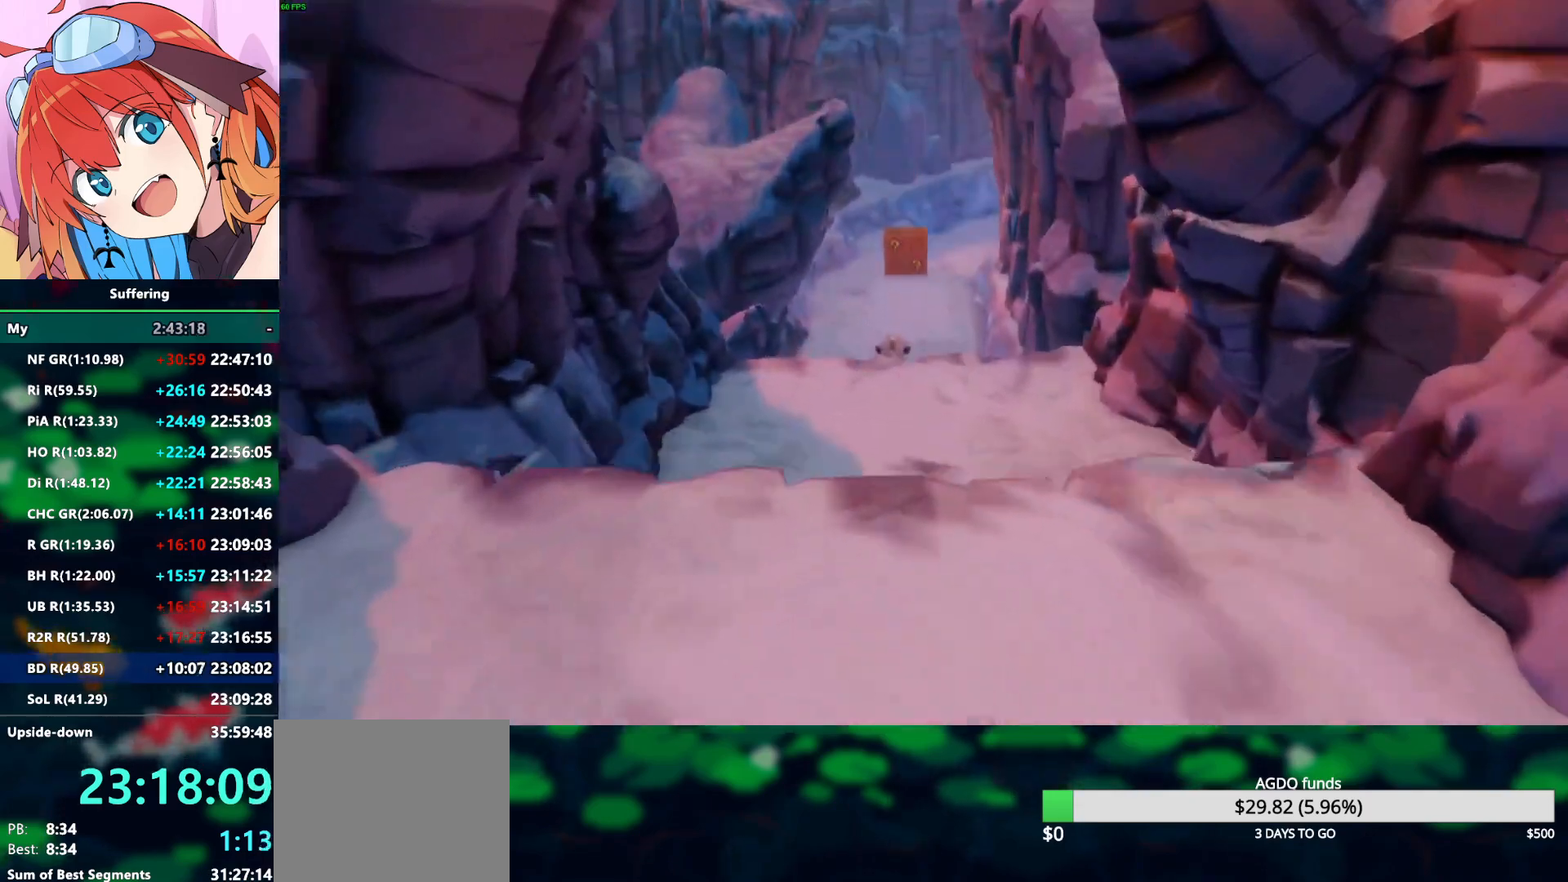
{"buttons": ["R2"], "left_stick": "up", "right_stick": "center", "events": [[317, "CROSS", "up"]]}
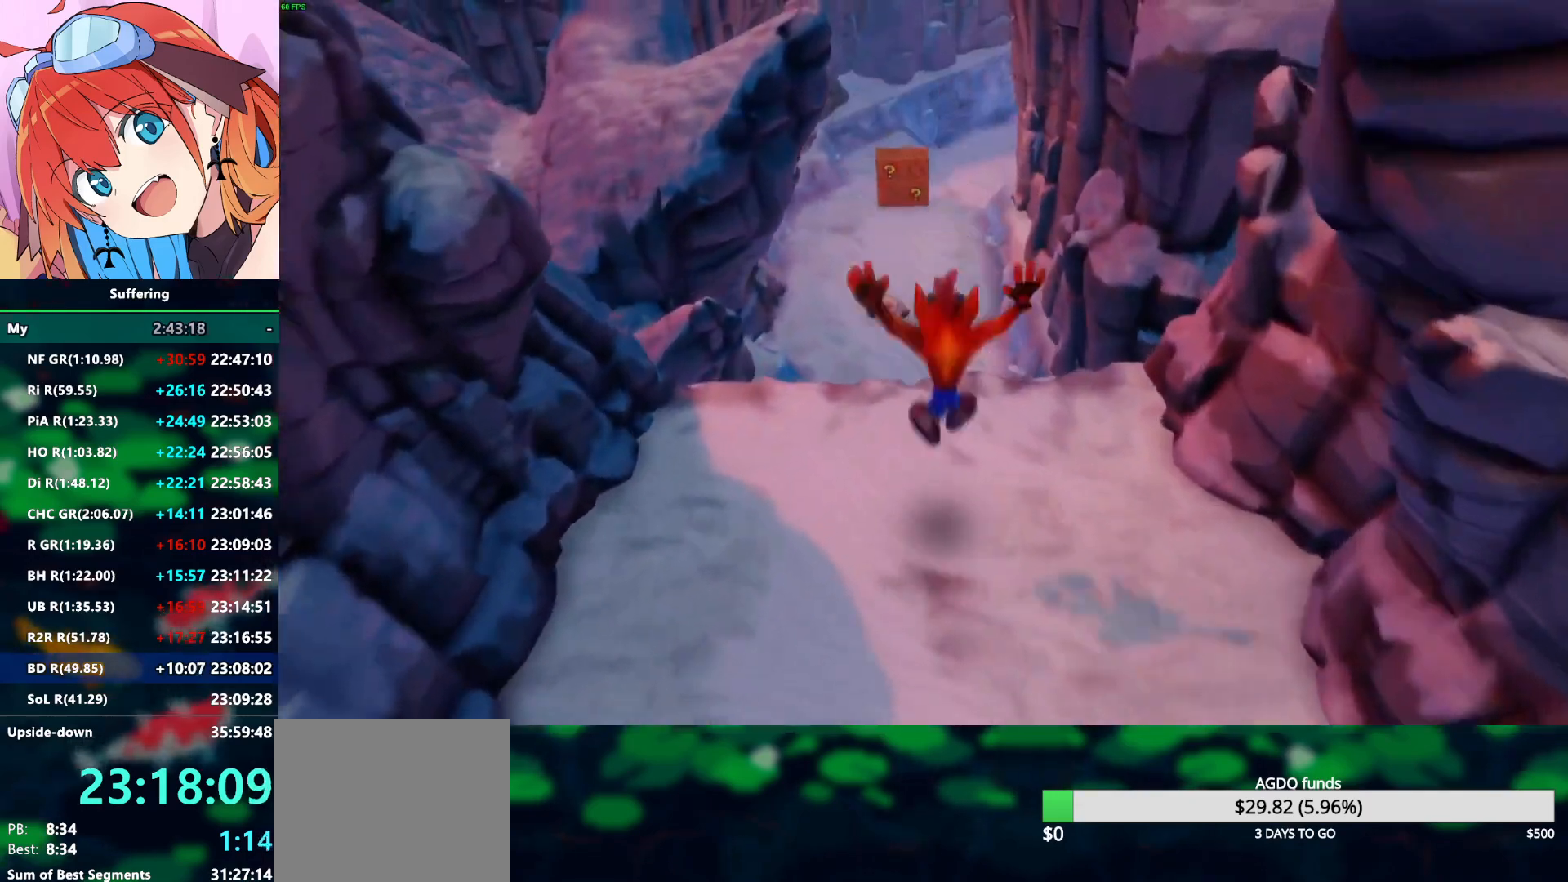
{"buttons": ["SQUARE", "R2"], "left_stick": "up", "right_stick": "center"}
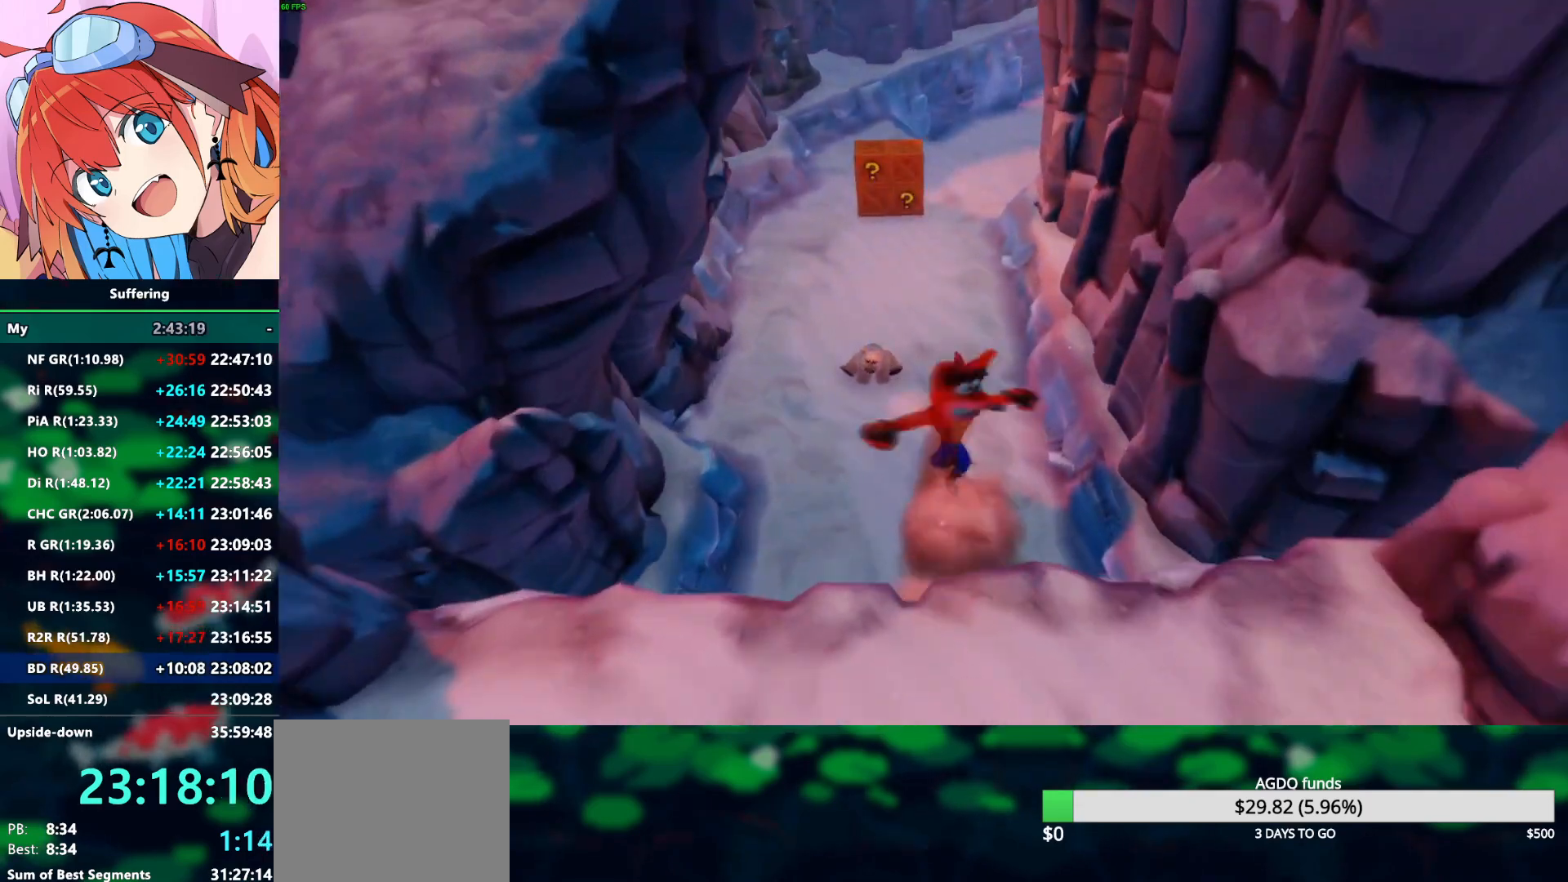
{"buttons": ["R2"], "left_stick": "up", "right_stick": "center", "events": [[67, "SQUARE", "up"]]}
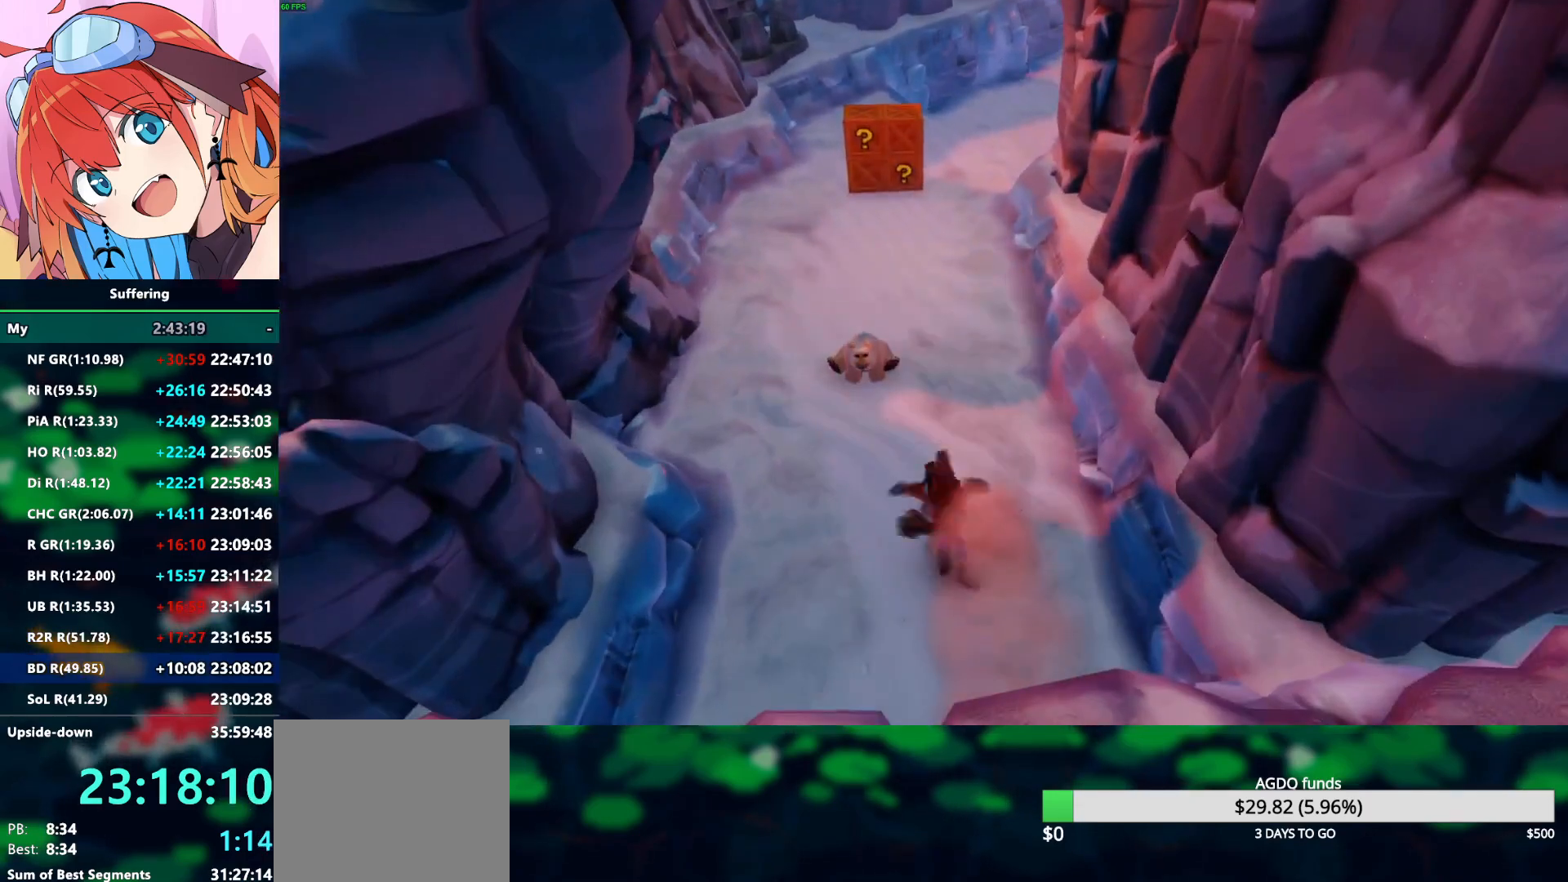
{"buttons": [], "left_stick": "up", "right_stick": "center", "events": [[217, "R2", "up"], [333, "left_stick", "center"], [483, "left_stick", "up"]]}
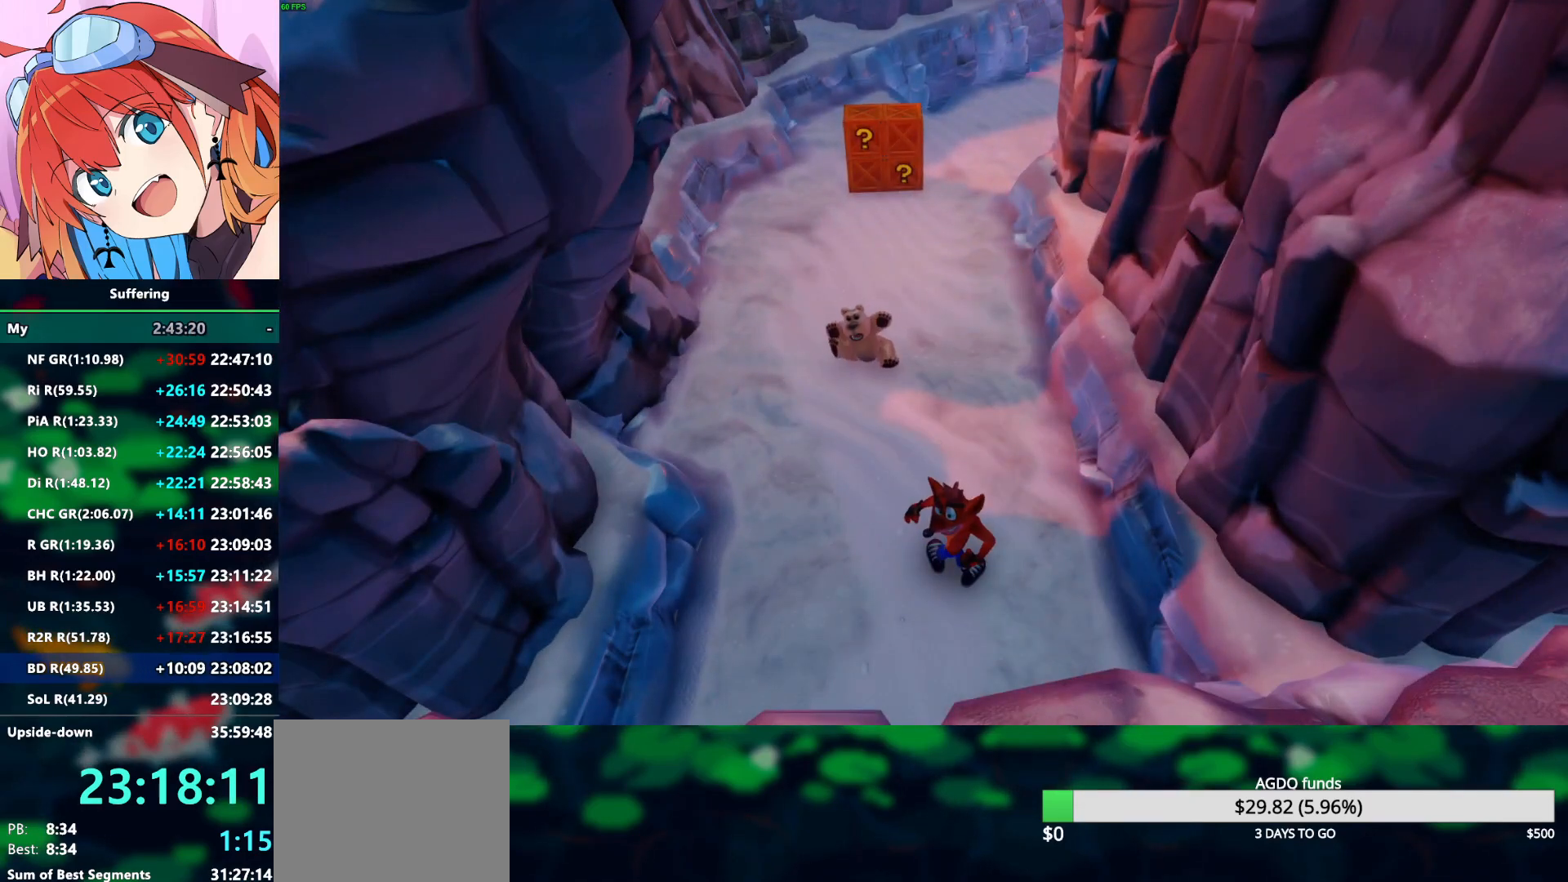
{"buttons": [], "left_stick": "up", "right_stick": "center", "events": []}
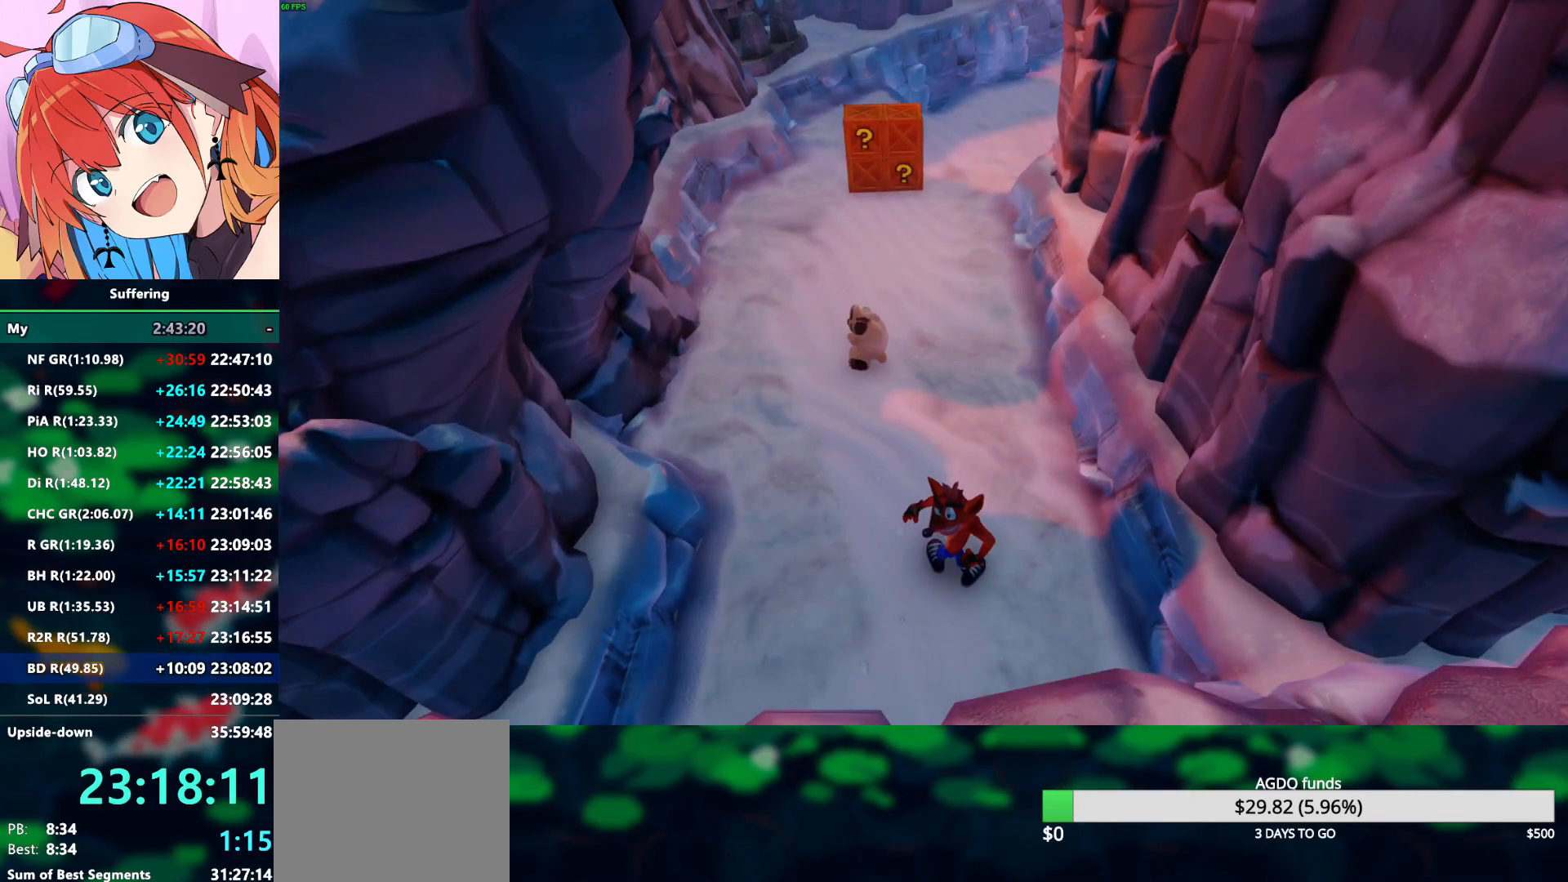
{"buttons": [], "left_stick": "up", "right_stick": "center", "events": []}
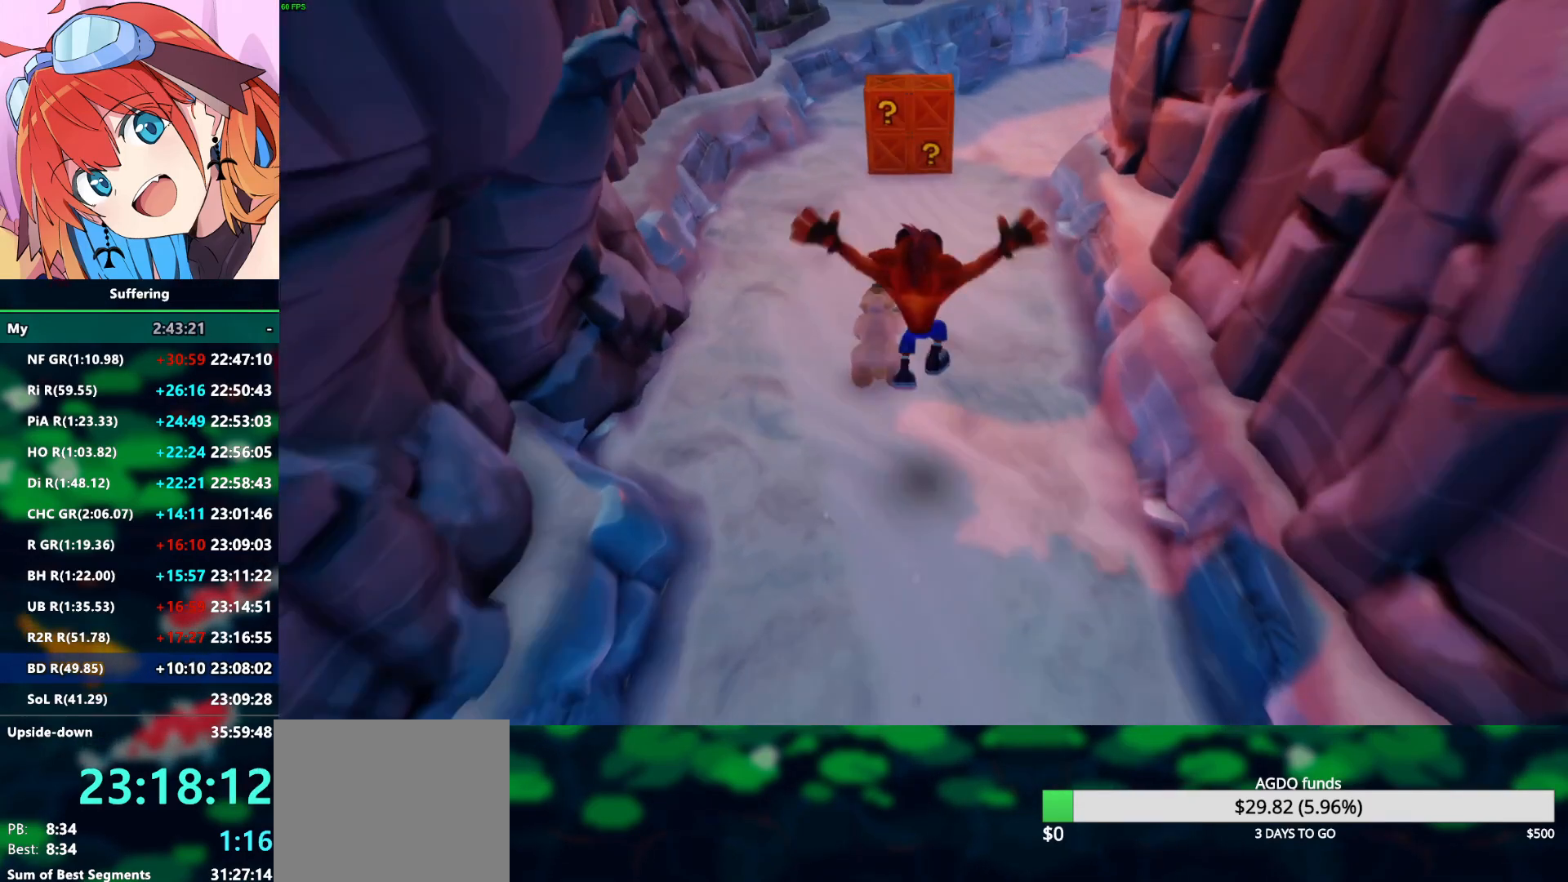
{"buttons": [], "left_stick": "up", "right_stick": "center", "events": []}
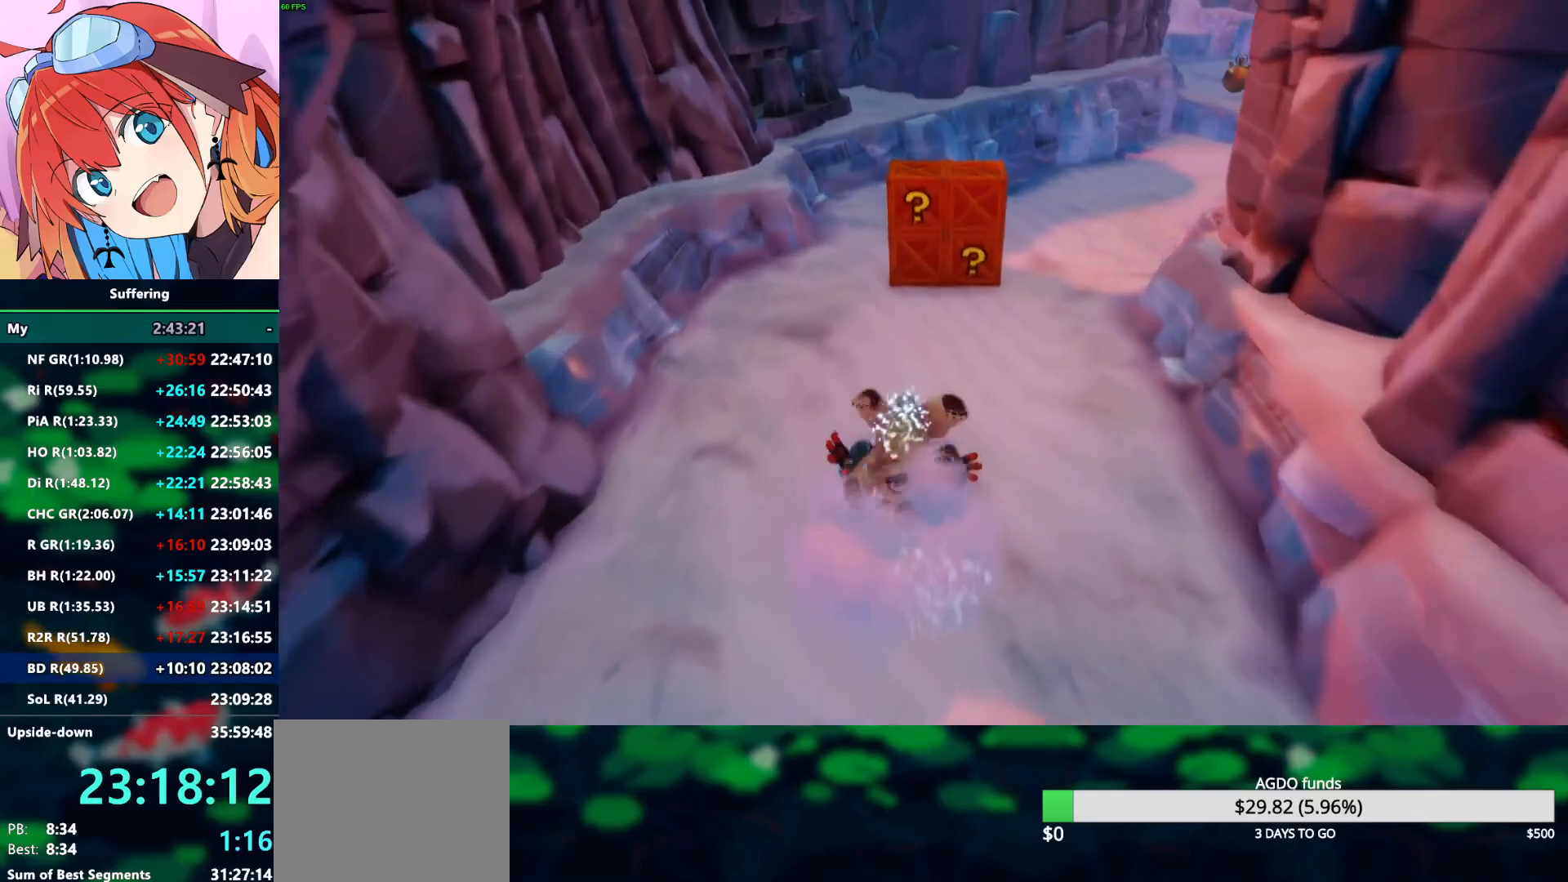
{"buttons": [], "left_stick": "up-right", "right_stick": "center", "events": [[383, "left_stick", "up-right"]]}
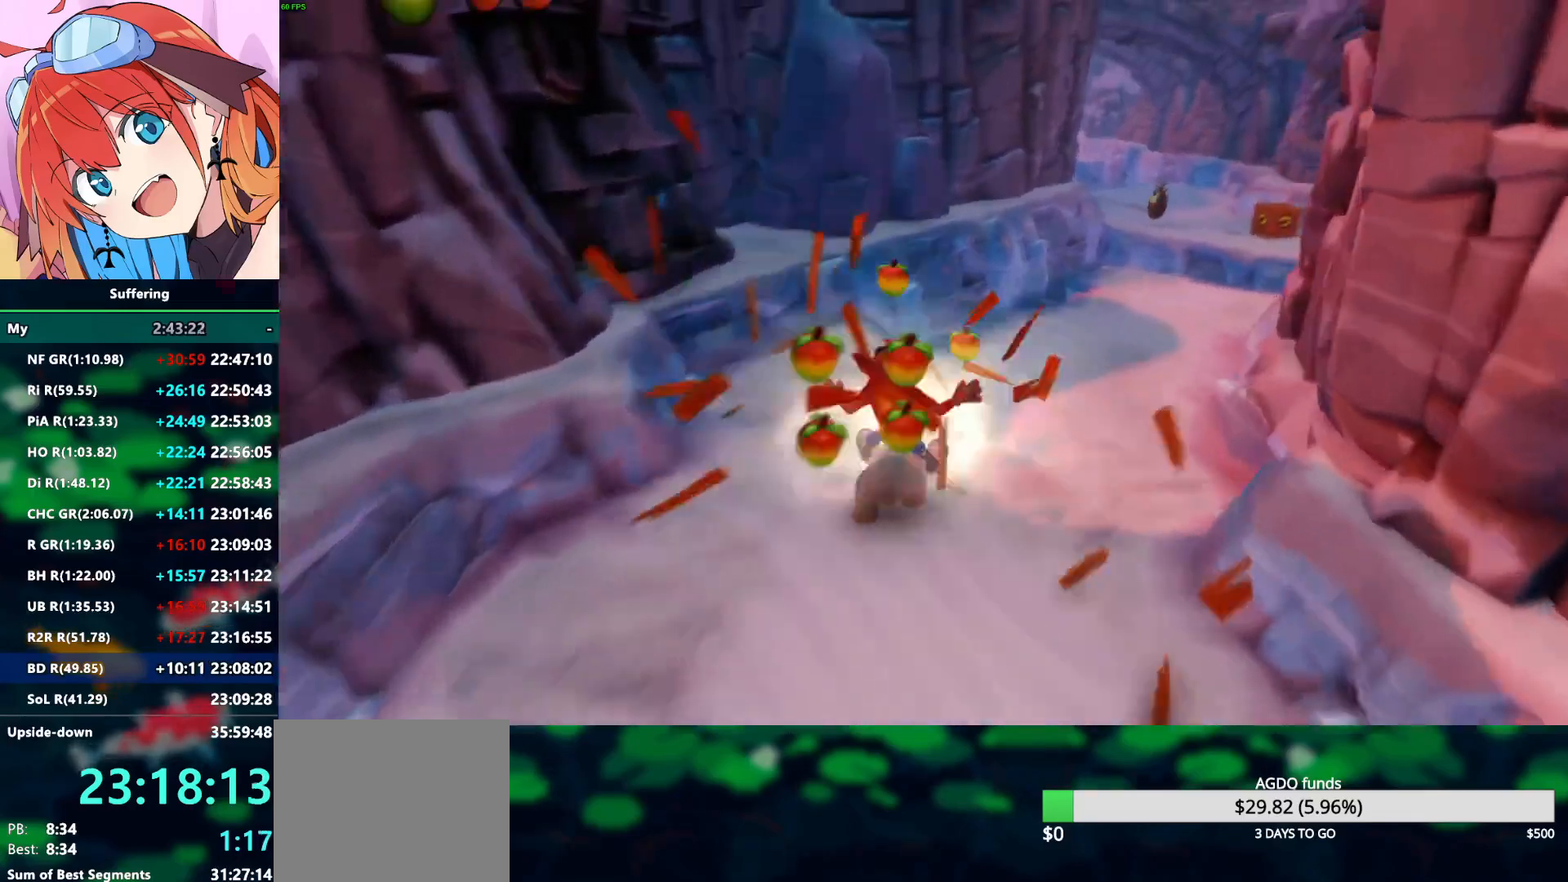
{"buttons": [], "left_stick": "up", "right_stick": "center", "events": [[383, "left_stick", "up"]]}
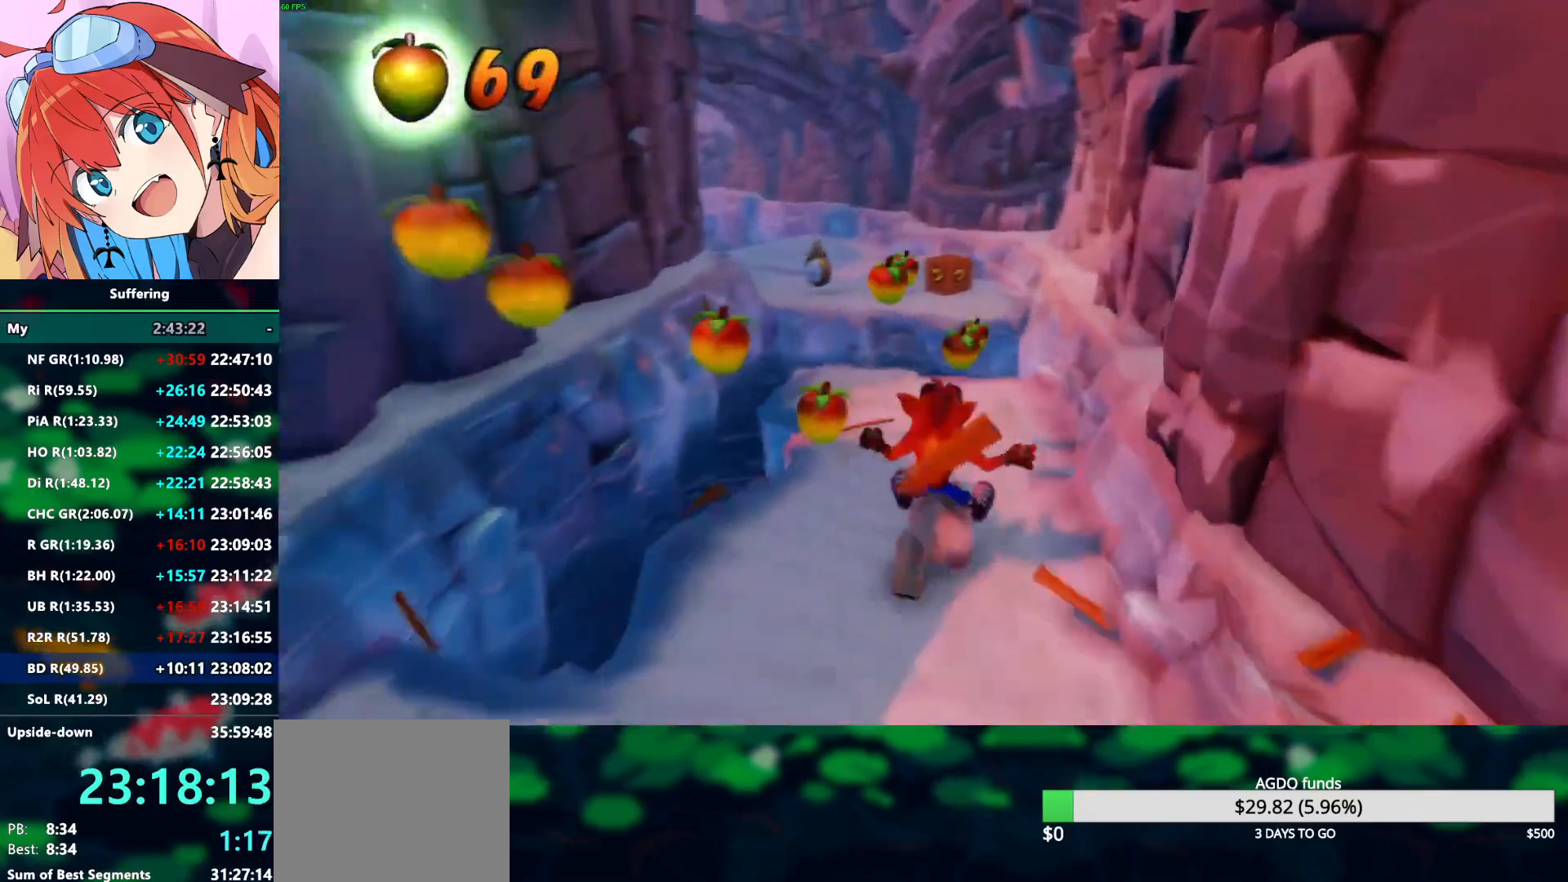
{"buttons": [], "left_stick": "up-left", "right_stick": "center", "events": [[200, "CROSS", "down"], [433, "left_stick", "up-left"], [500, "CROSS", "up"]]}
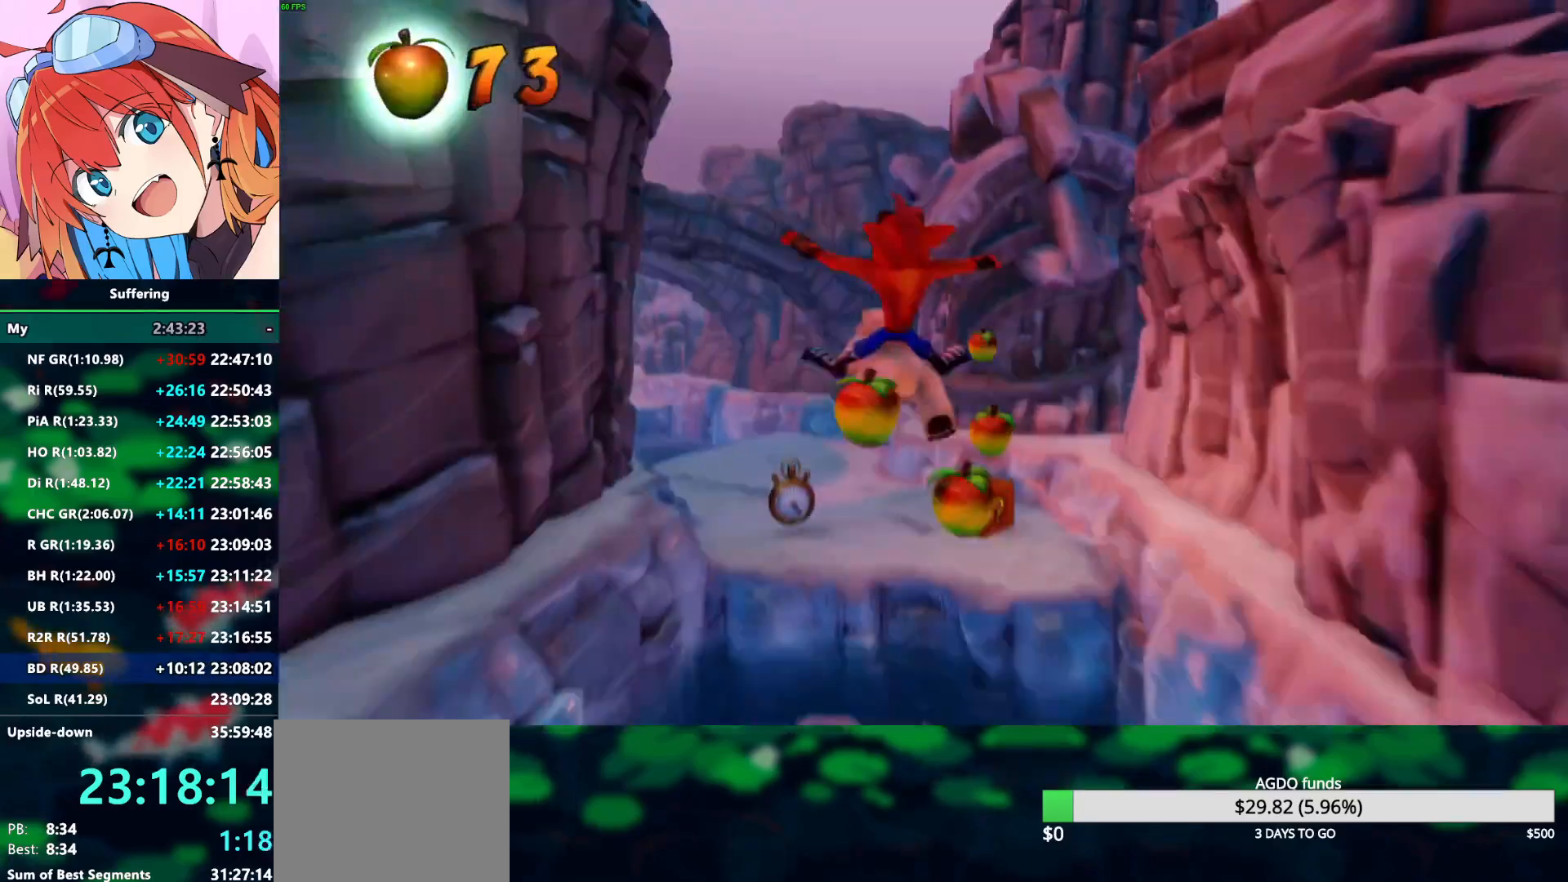
{"buttons": [], "left_stick": "up", "right_stick": "center", "events": [[117, "left_stick", "up"]]}
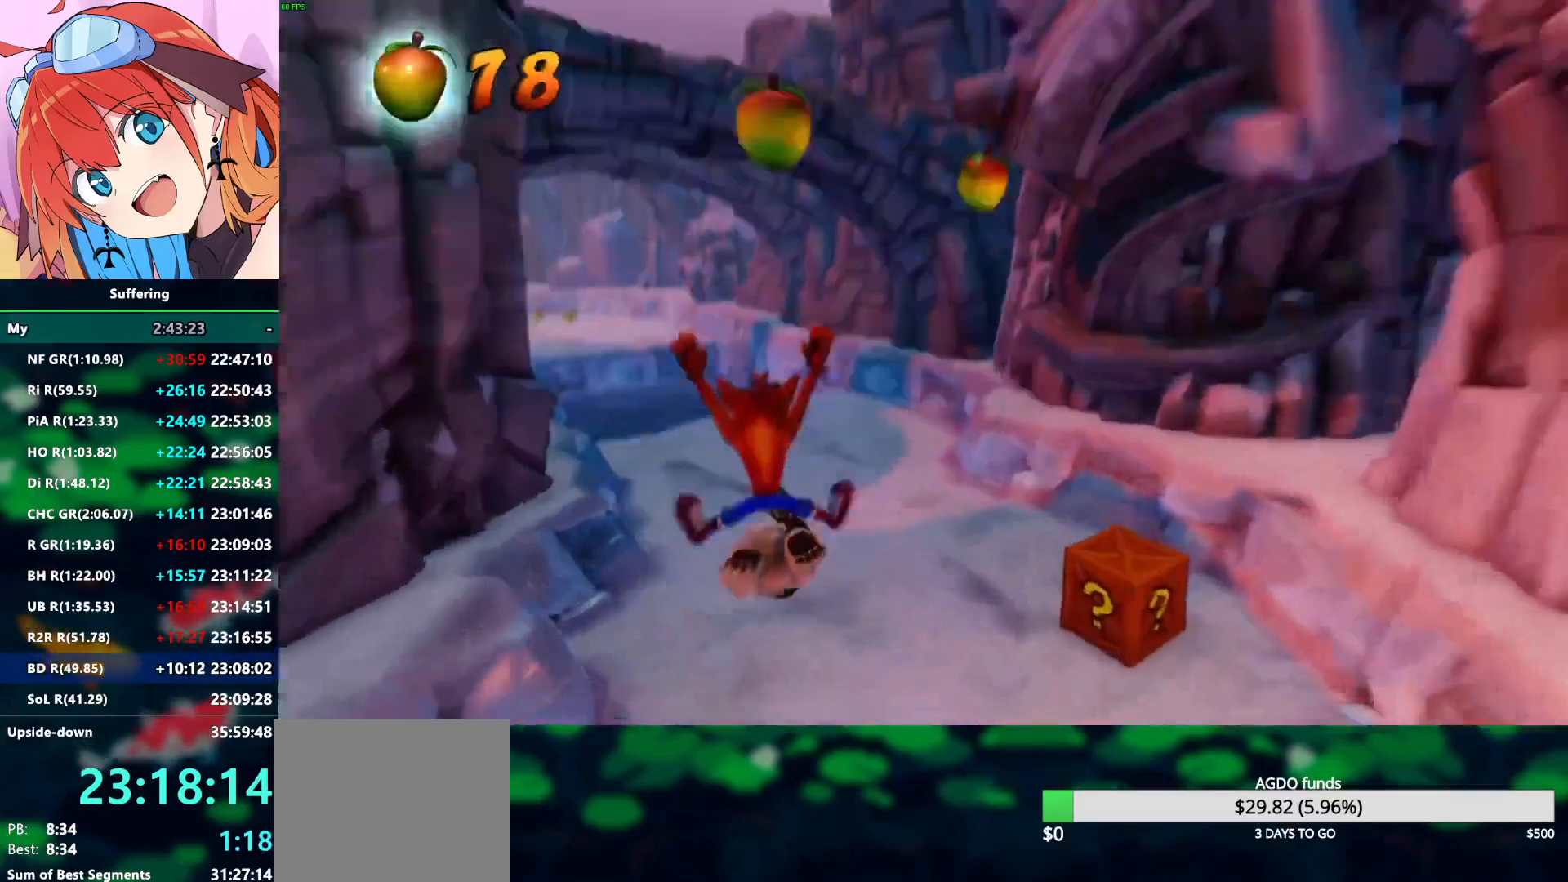
{"buttons": [], "left_stick": "up", "right_stick": "center", "events": []}
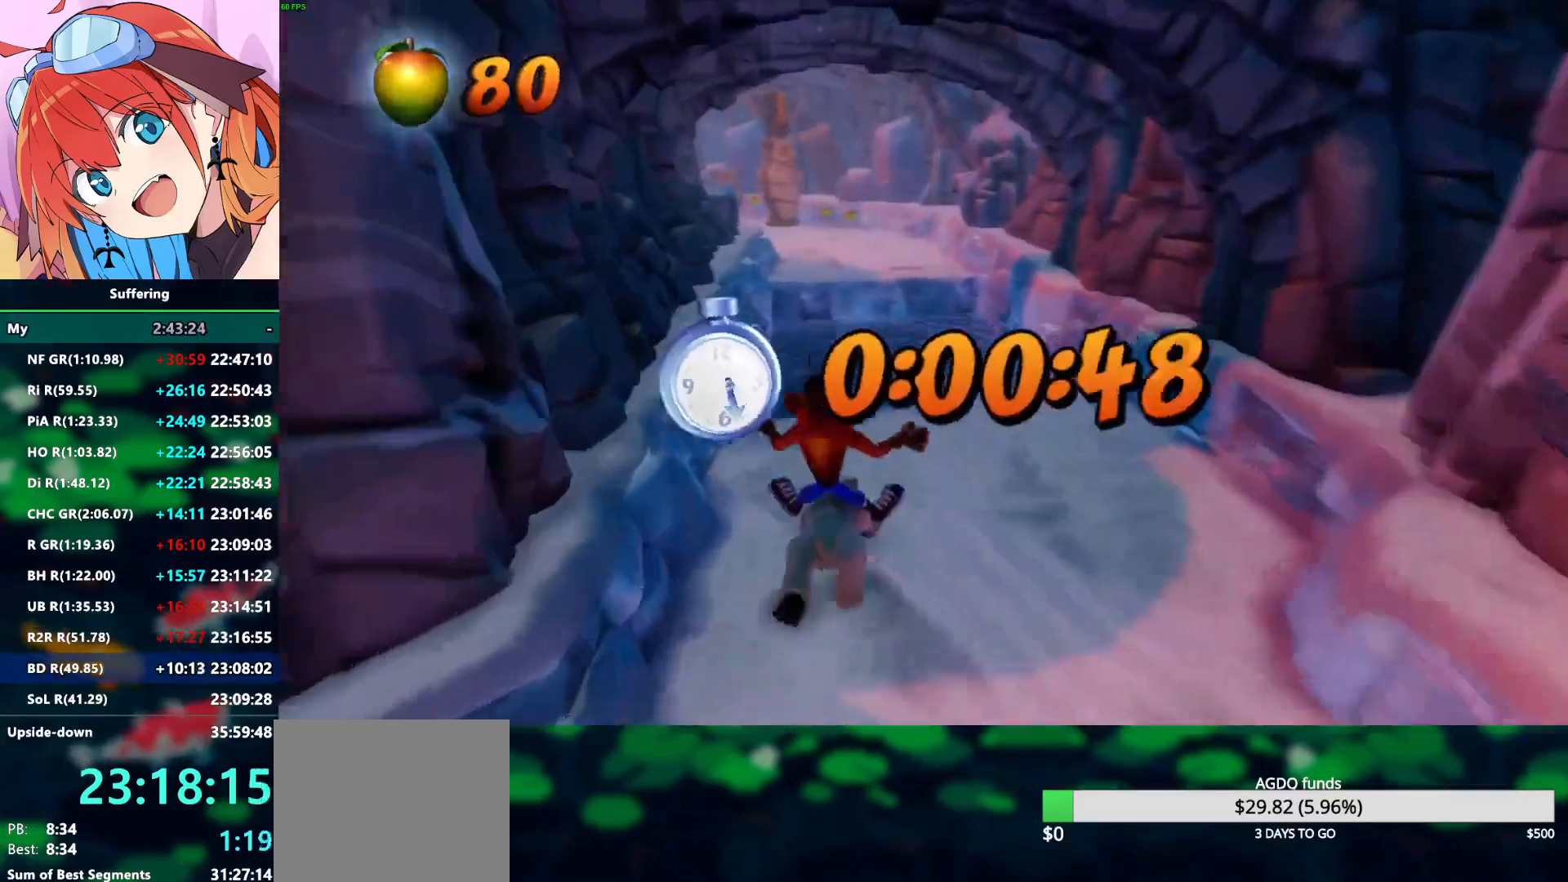
{"buttons": [], "left_stick": "up", "right_stick": "center", "events": [[267, "CROSS", "down"], [433, "CROSS", "up"]]}
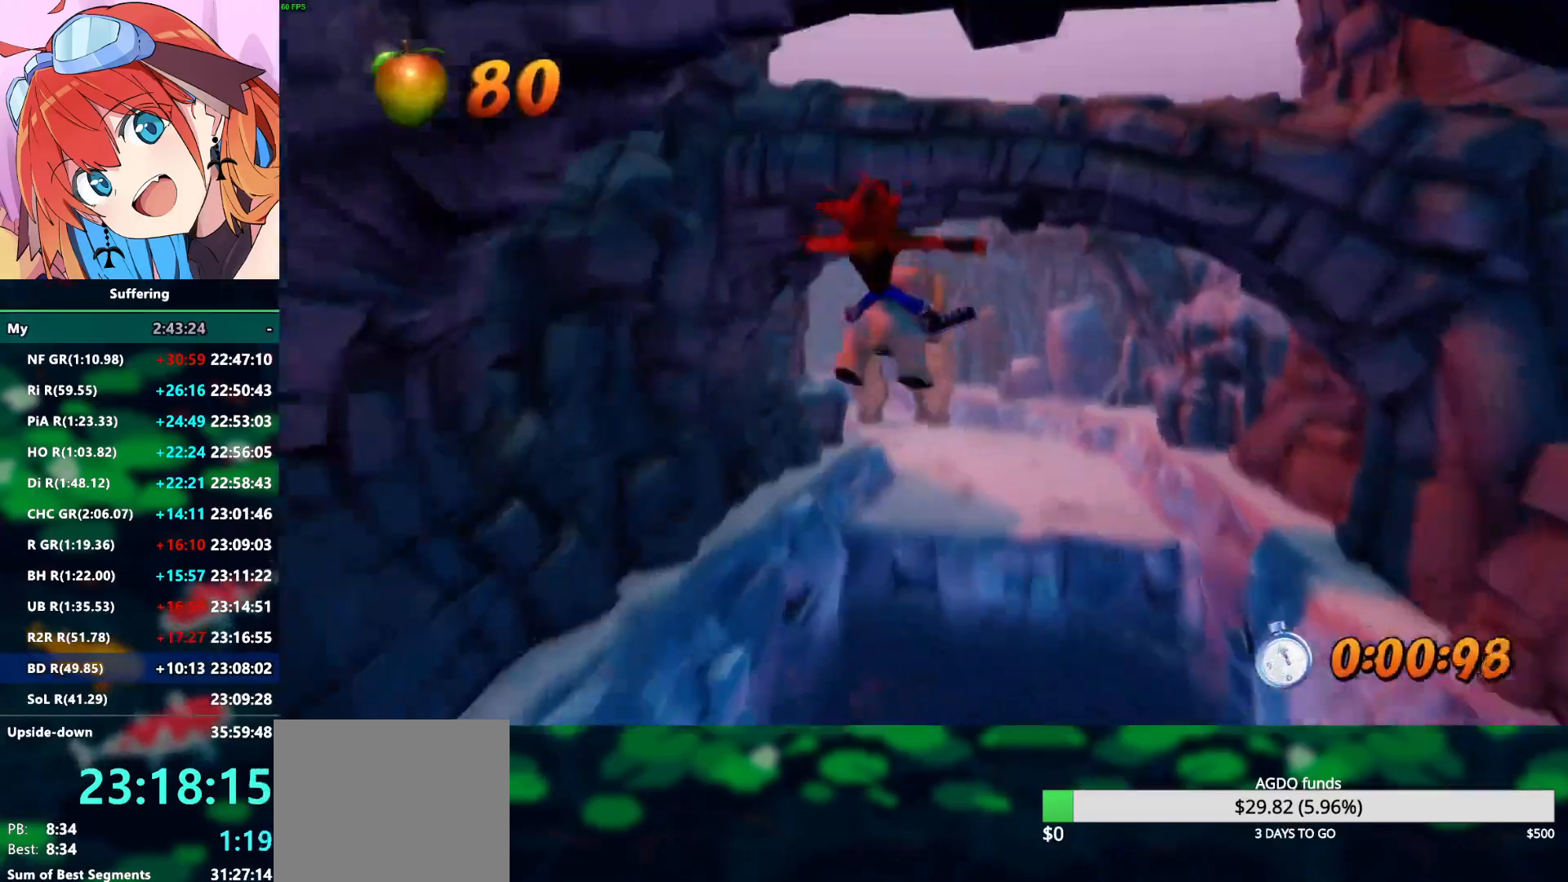
{"buttons": [], "left_stick": "up", "right_stick": "center", "events": []}
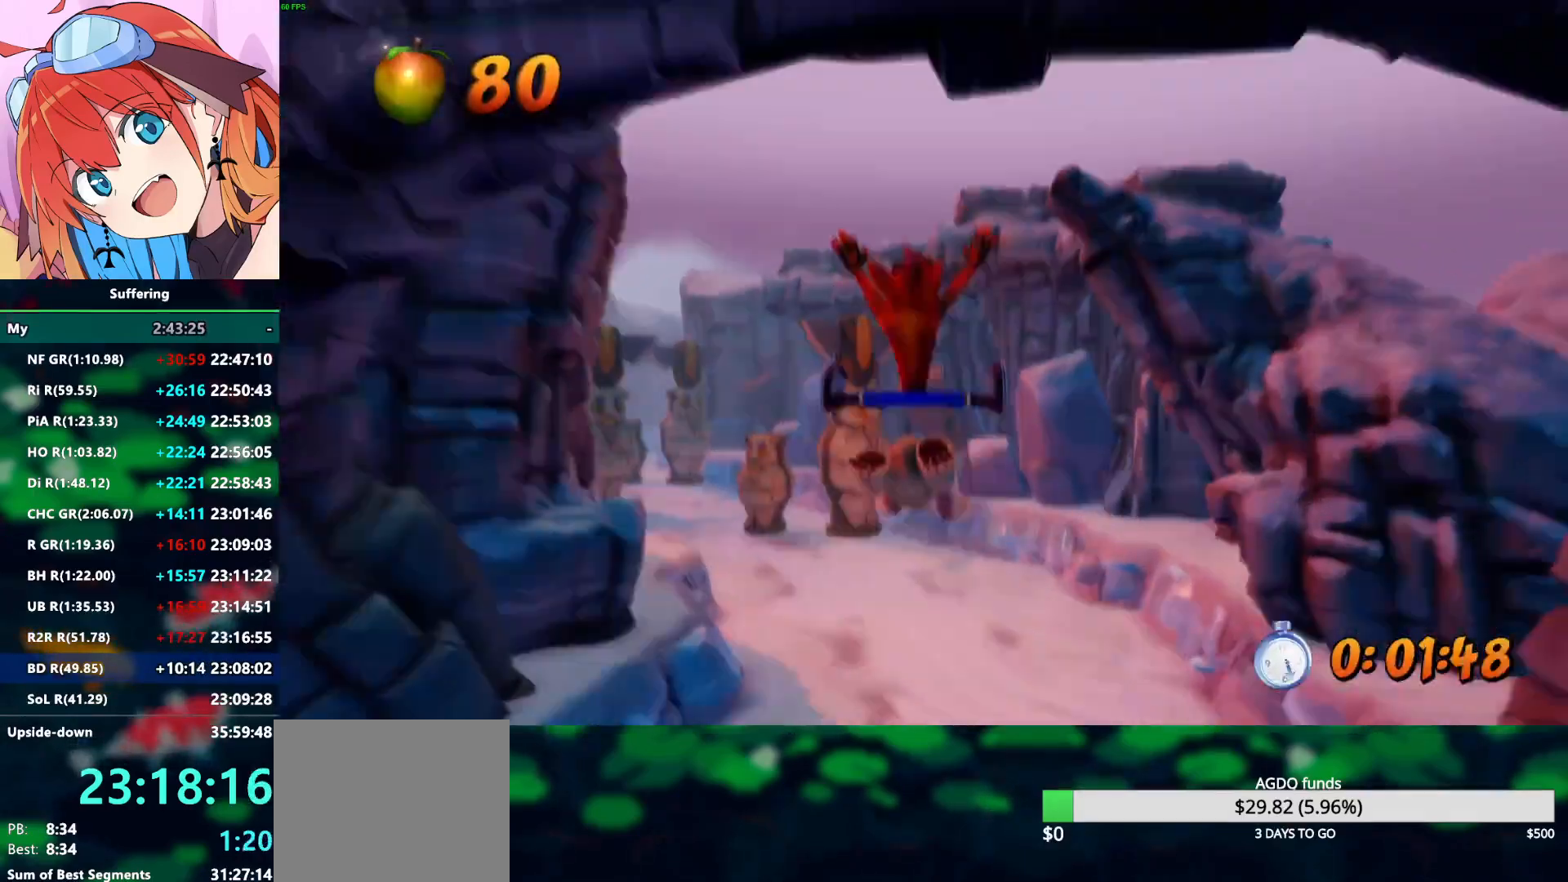
{"buttons": ["CROSS"], "left_stick": "up-left", "right_stick": "center", "events": [[117, "left_stick", "up-left"], [450, "CROSS", "down"]]}
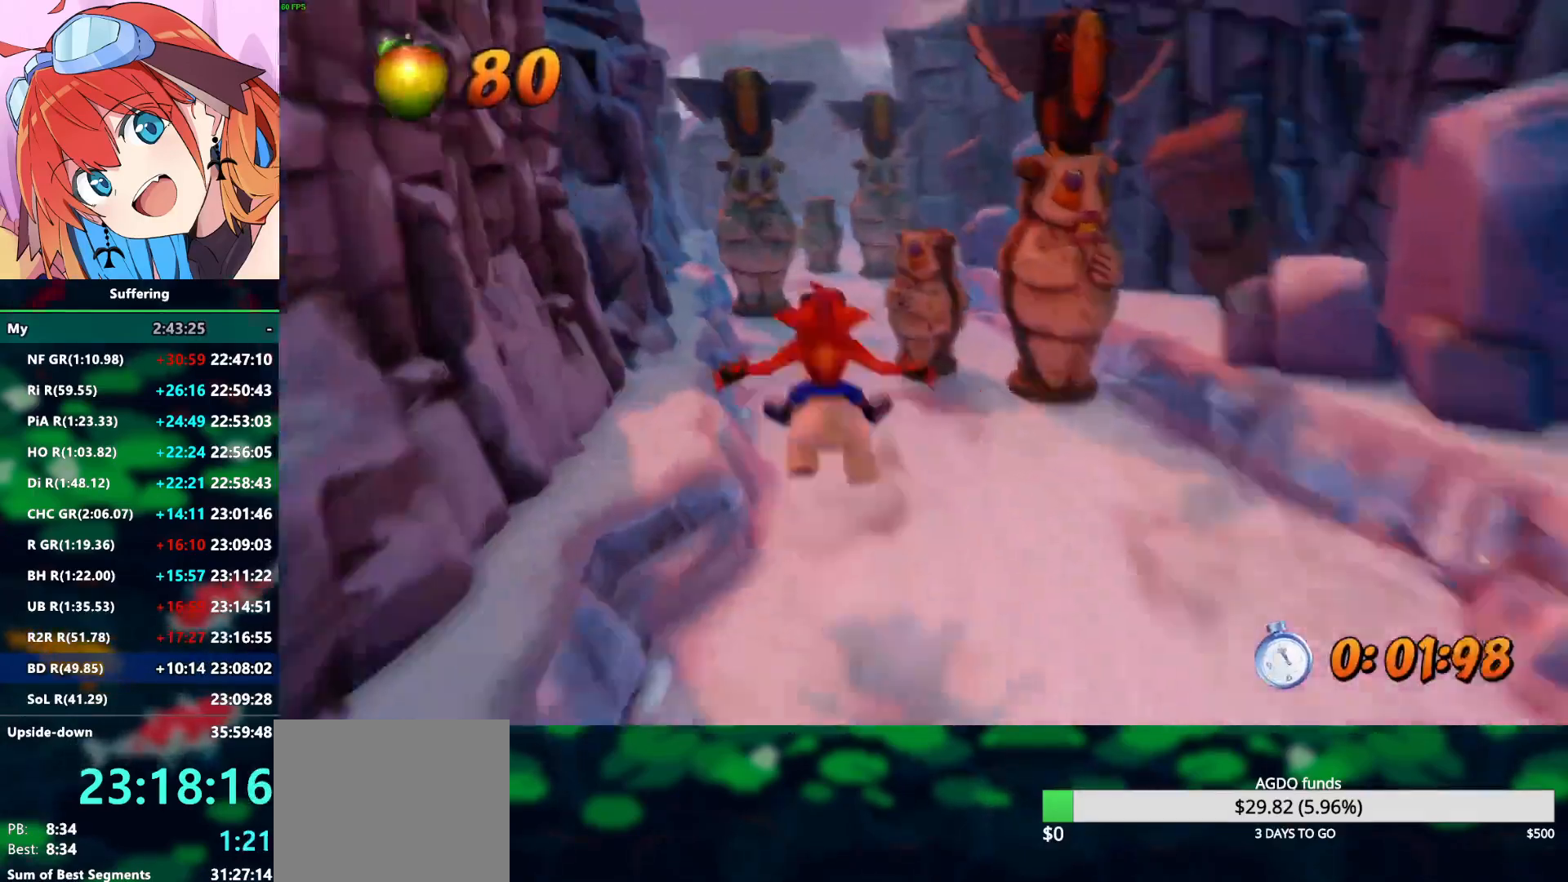
{"buttons": [], "left_stick": "up-right", "right_stick": "center", "events": [[67, "left_stick", "up"], [250, "left_stick", "up-right"], [267, "CROSS", "up"]]}
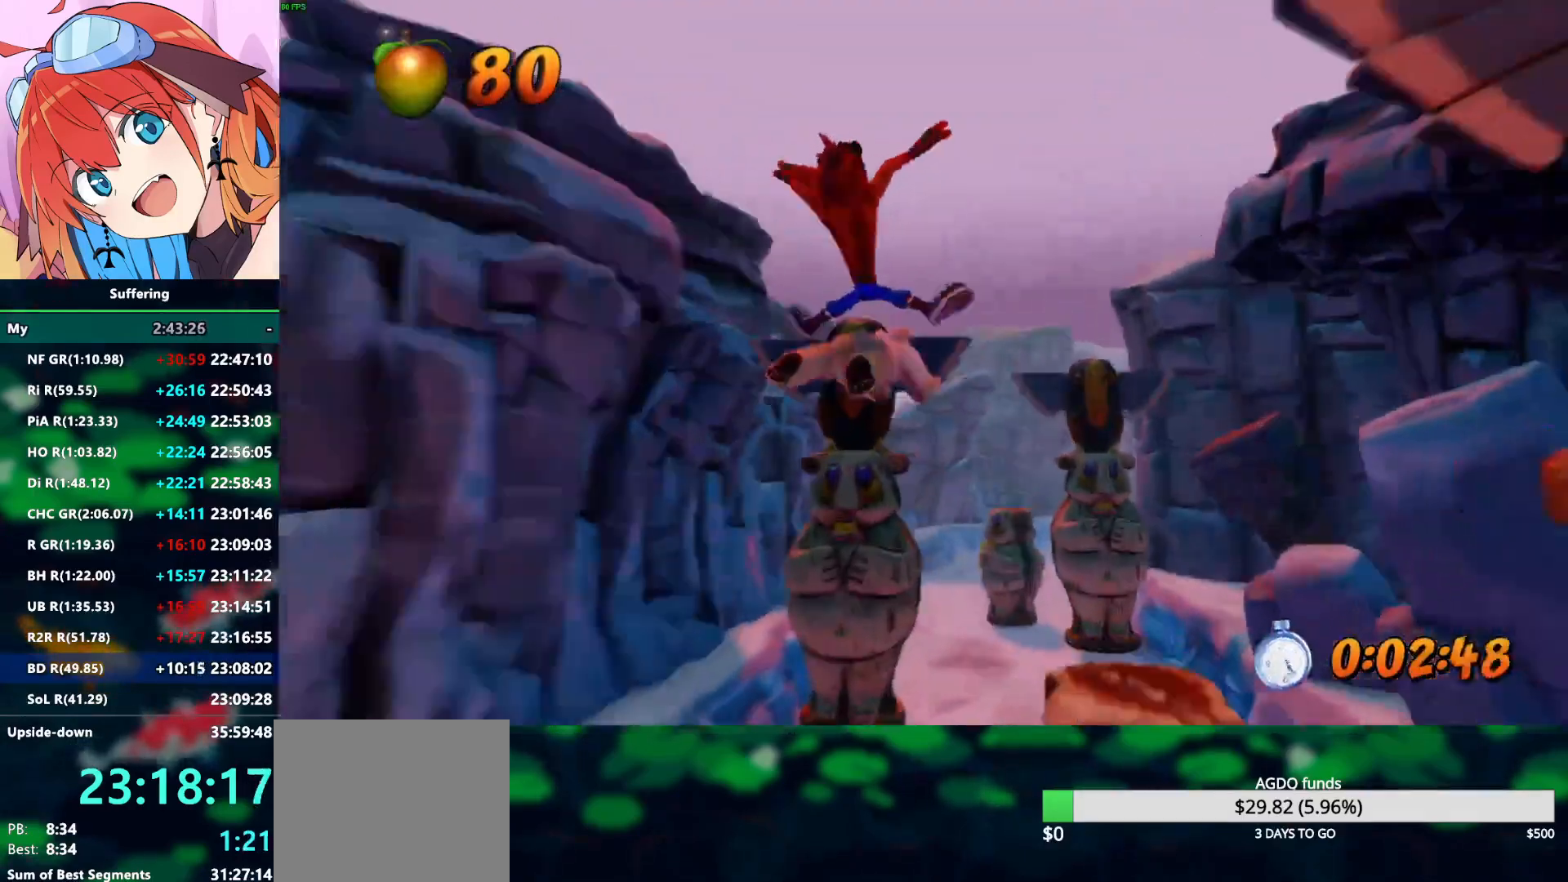
{"buttons": [], "left_stick": "left", "right_stick": "center", "events": [[250, "left_stick", "center"], [450, "left_stick", "left"]]}
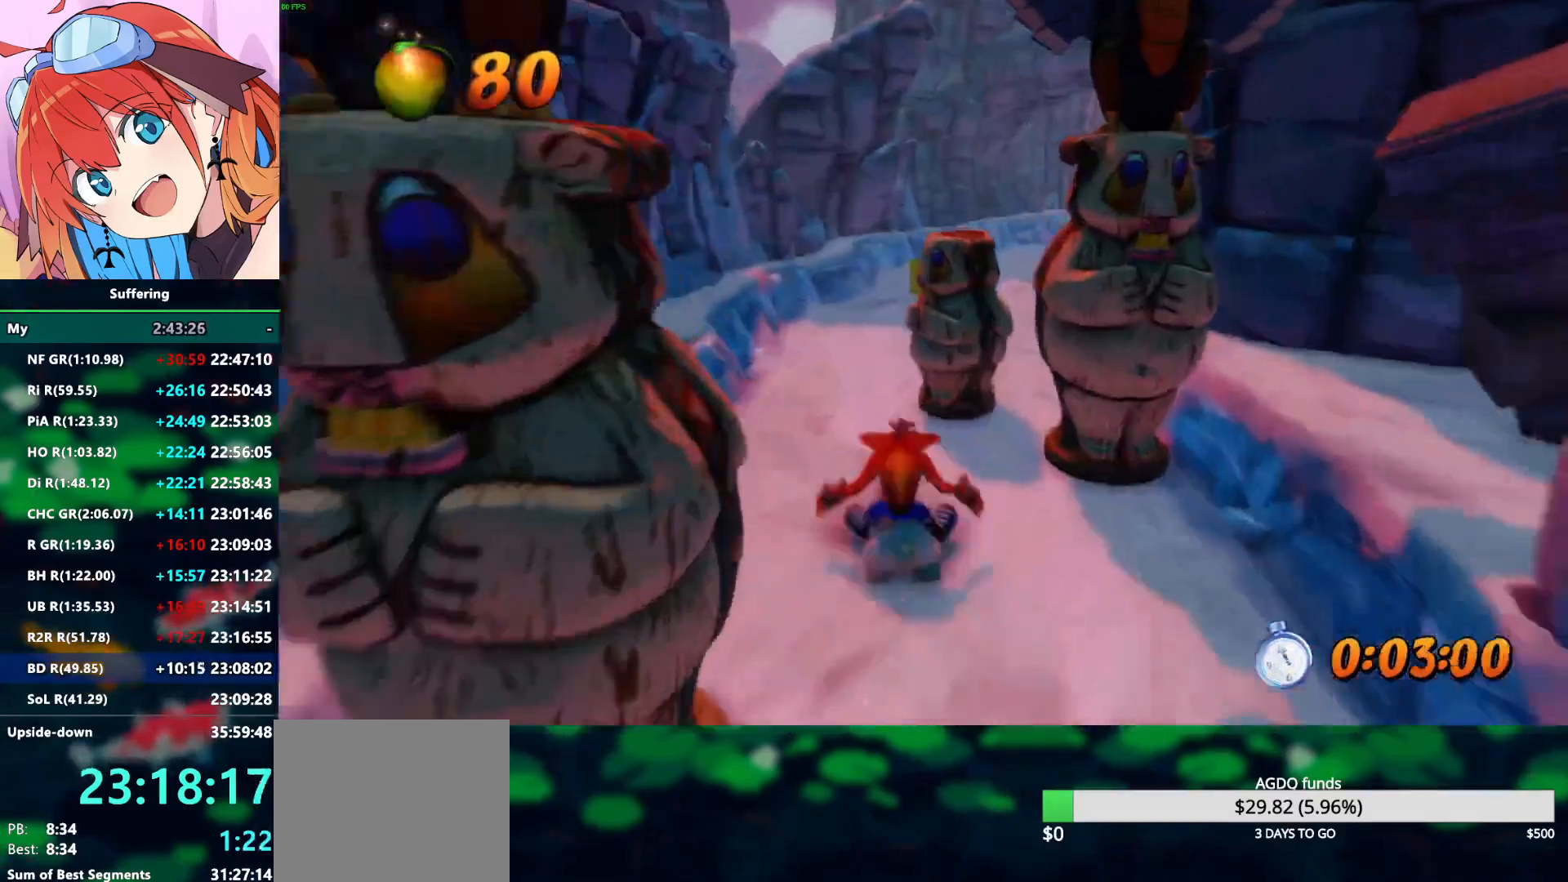
{"buttons": [], "left_stick": "up-right", "right_stick": "center", "events": [[300, "left_stick", "center"], [433, "left_stick", "up-right"]]}
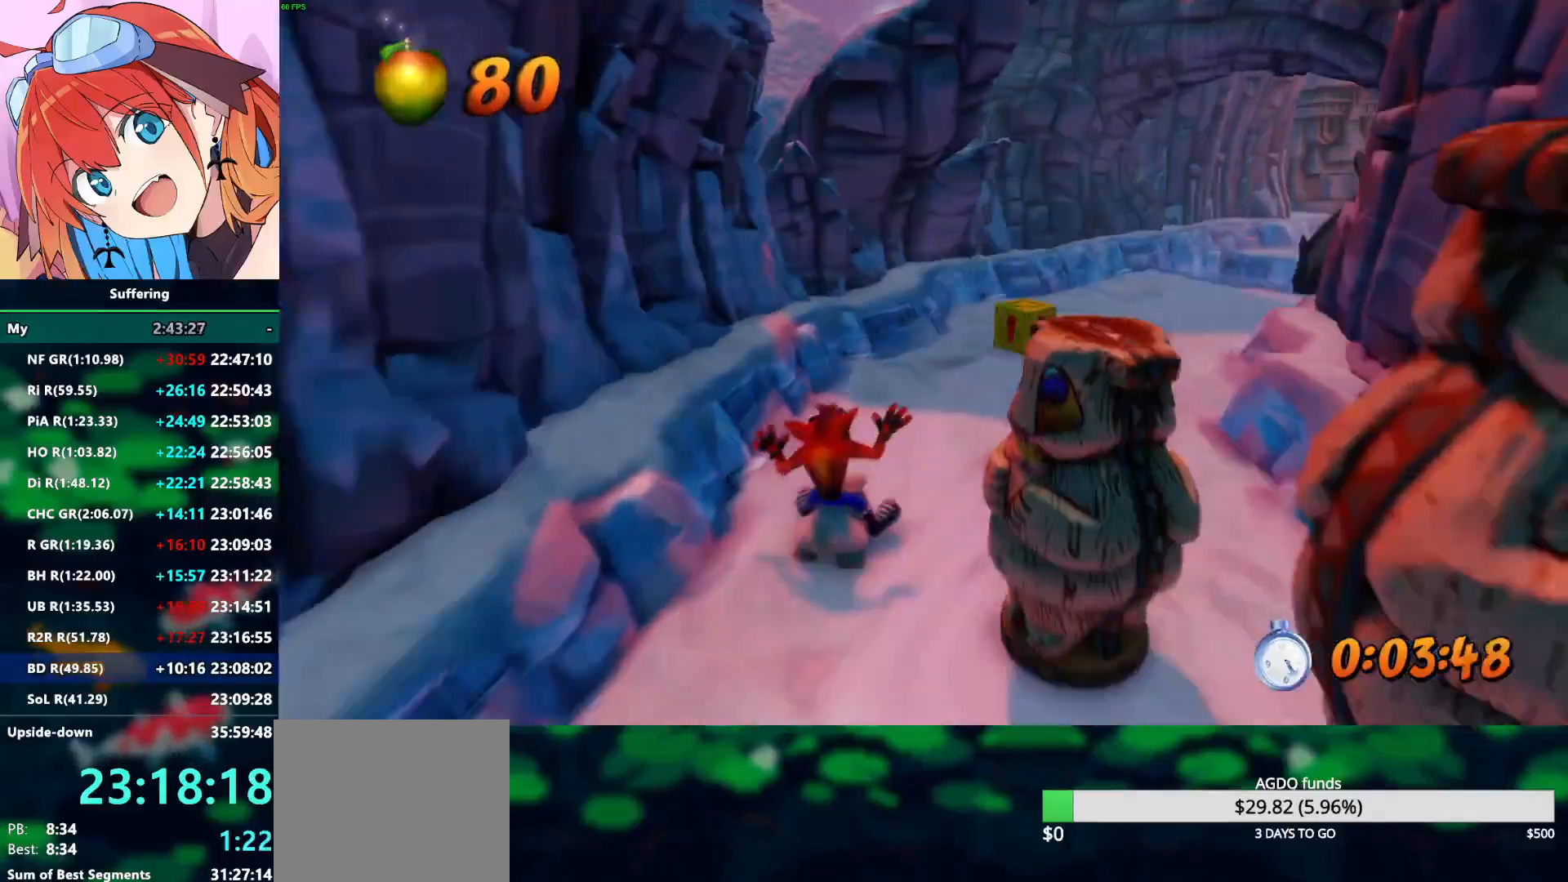
{"buttons": [], "left_stick": "center", "right_stick": "center", "events": [[150, "left_stick", "center"]]}
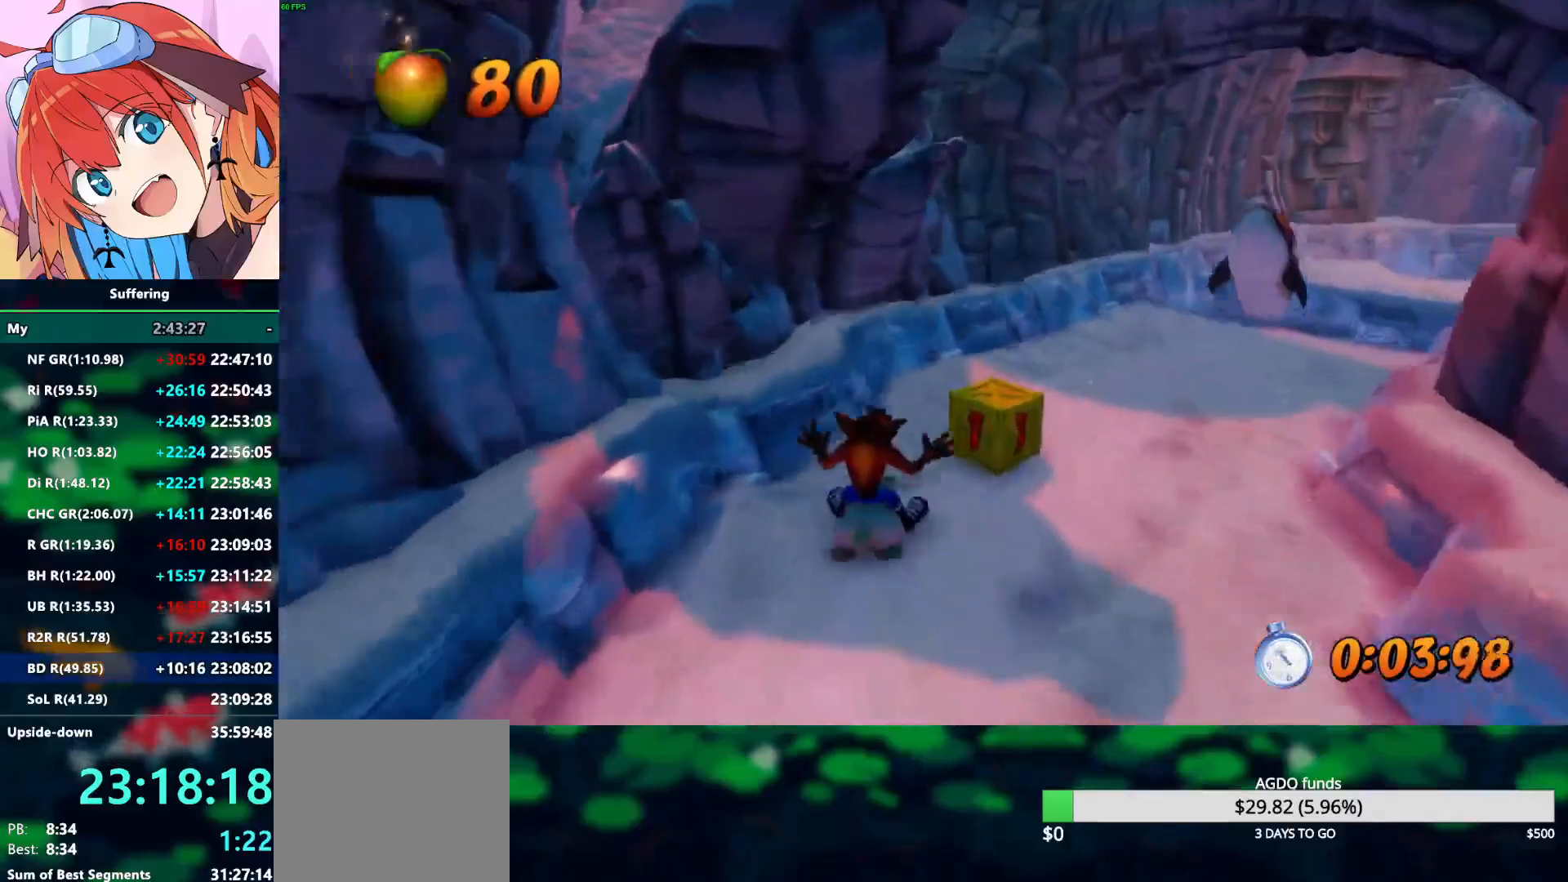
{"buttons": [], "left_stick": "up-right", "right_stick": "center", "events": [[50, "left_stick", "right"], [417, "left_stick", "up-right"]]}
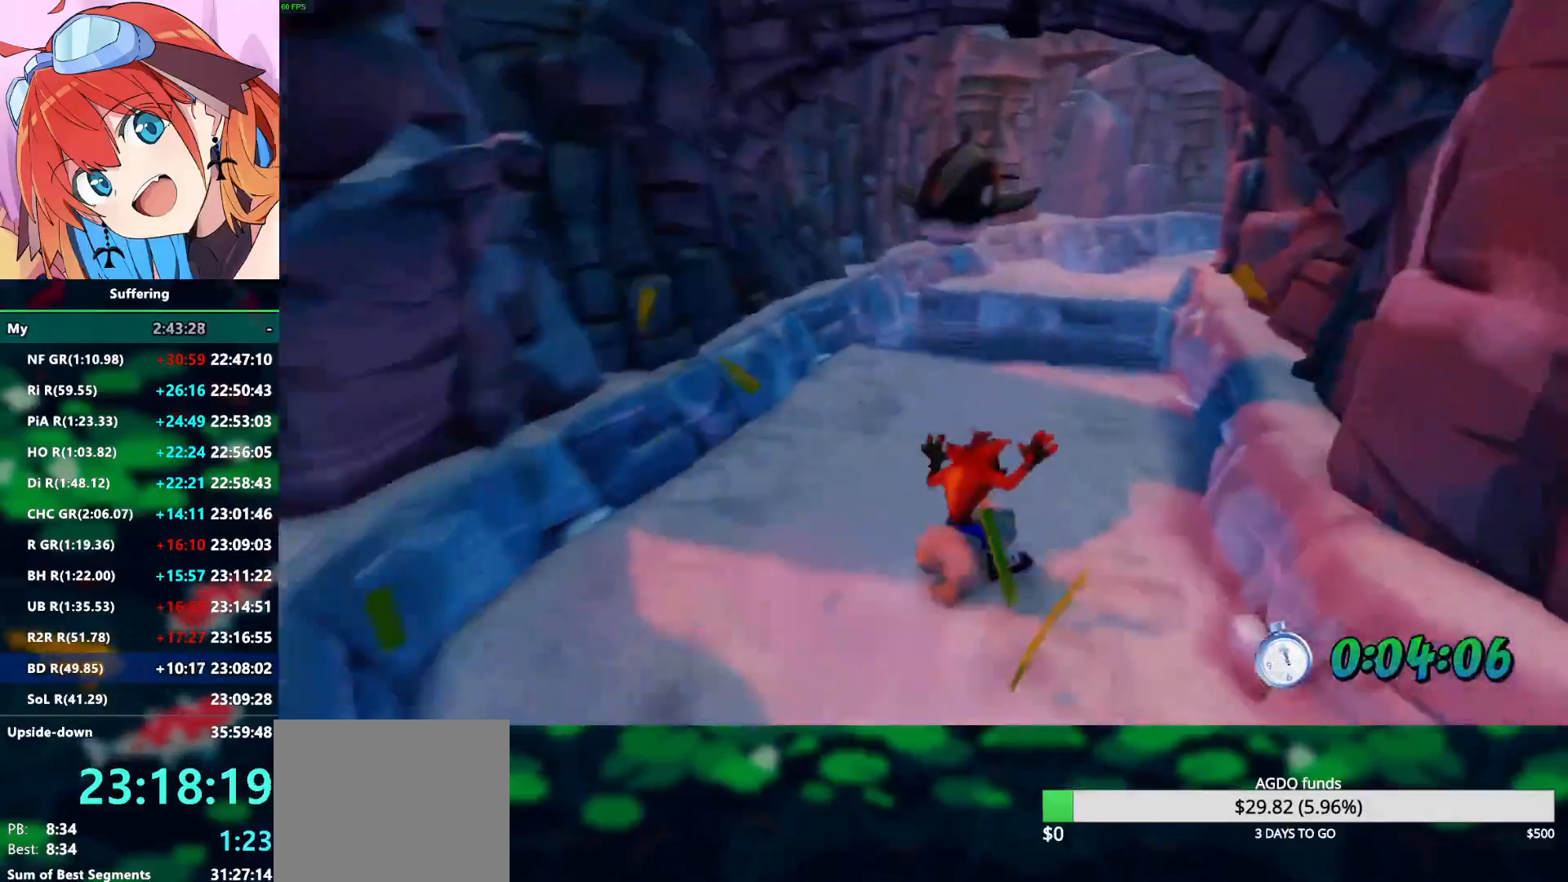
{"buttons": ["CROSS"], "left_stick": "up", "right_stick": "center", "events": [[267, "CROSS", "down"], [317, "left_stick", "up"]]}
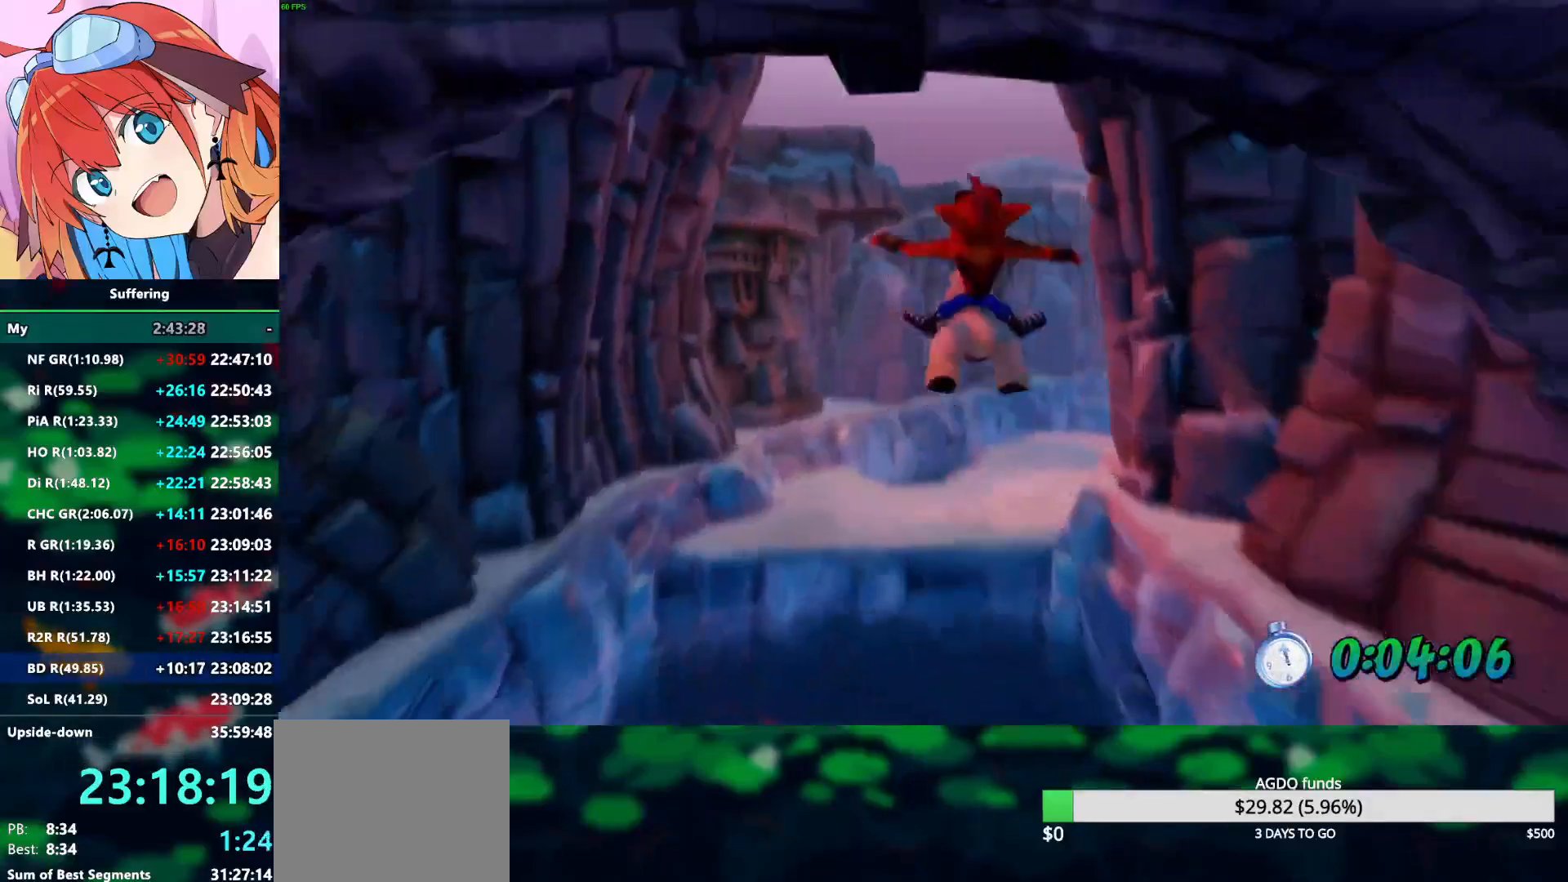
{"buttons": [], "left_stick": "up-right", "right_stick": "center", "events": [[283, "left_stick", "up-right"], [383, "CROSS", "up"]]}
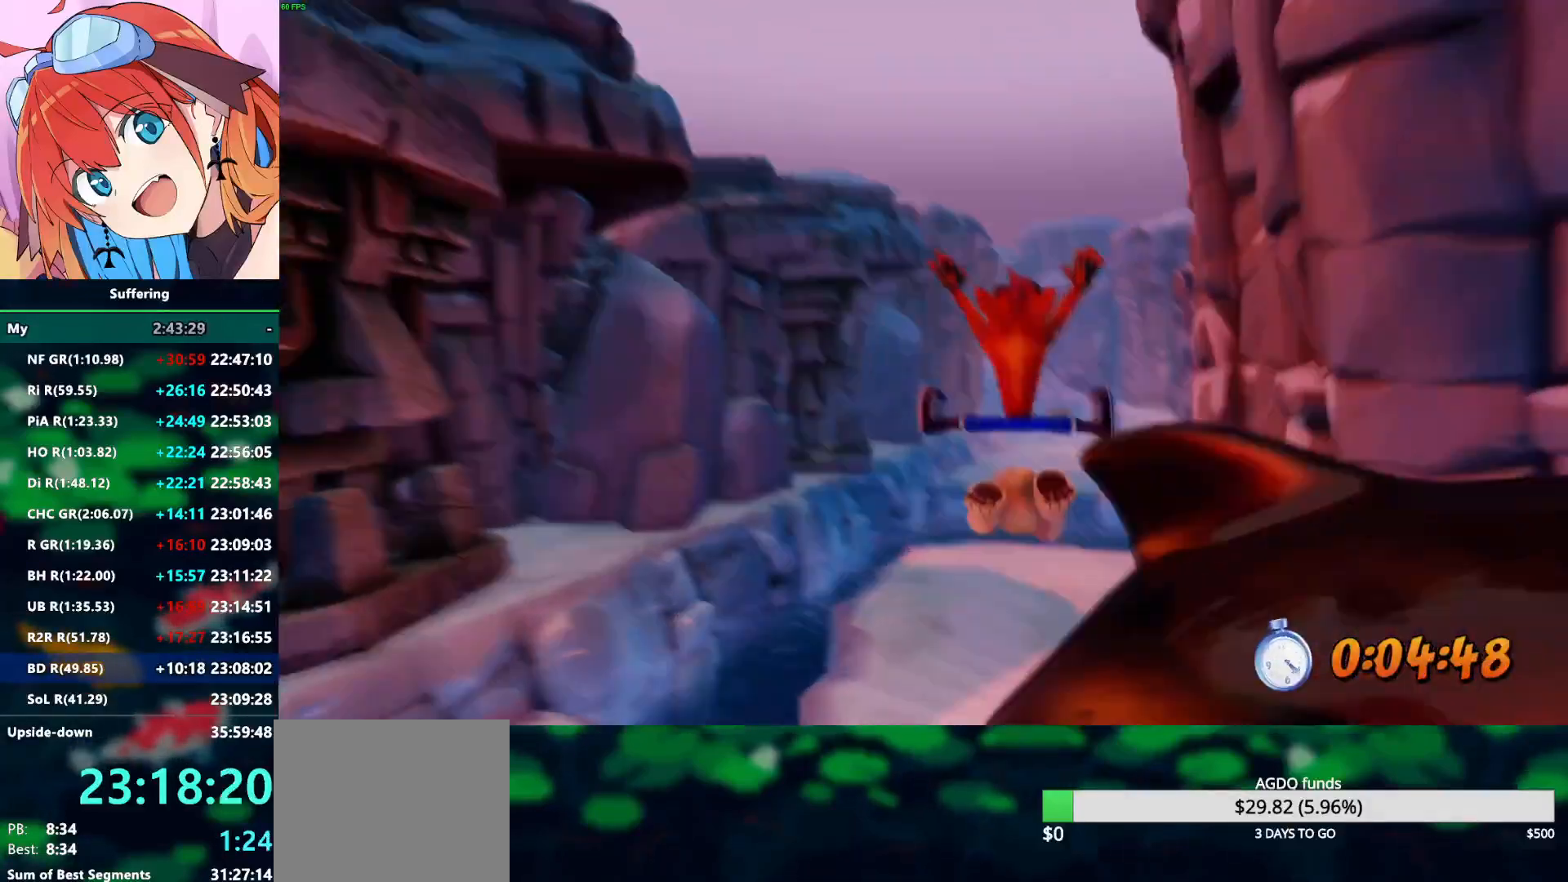
{"buttons": ["CROSS"], "left_stick": "up", "right_stick": "center", "events": [[117, "left_stick", "up"], [417, "CROSS", "down"]]}
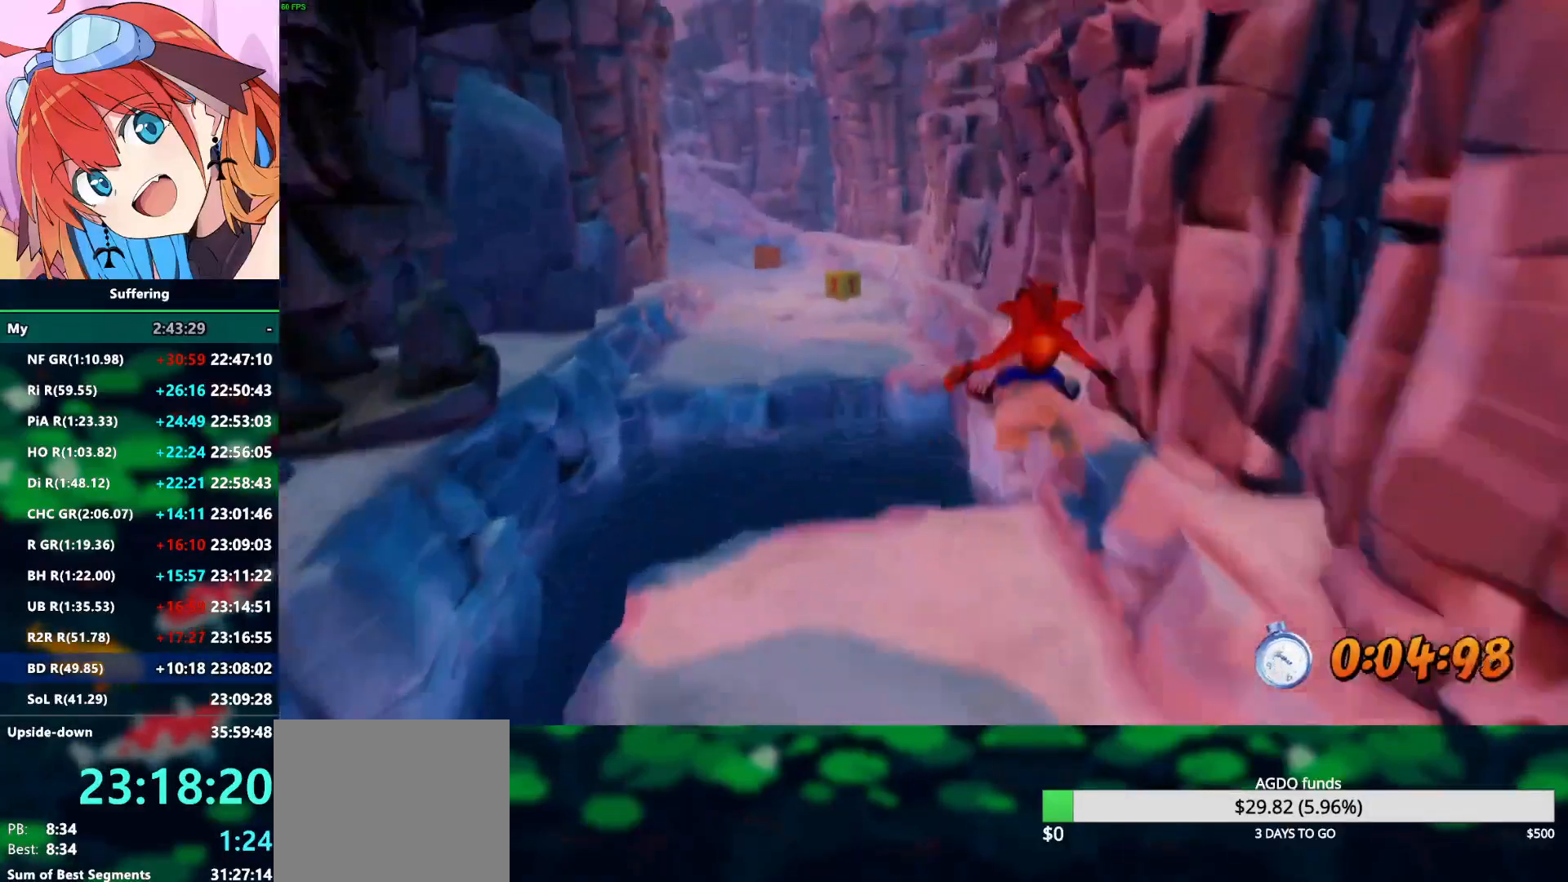
{"buttons": [], "left_stick": "up", "right_stick": "center", "events": [[383, "CROSS", "up"]]}
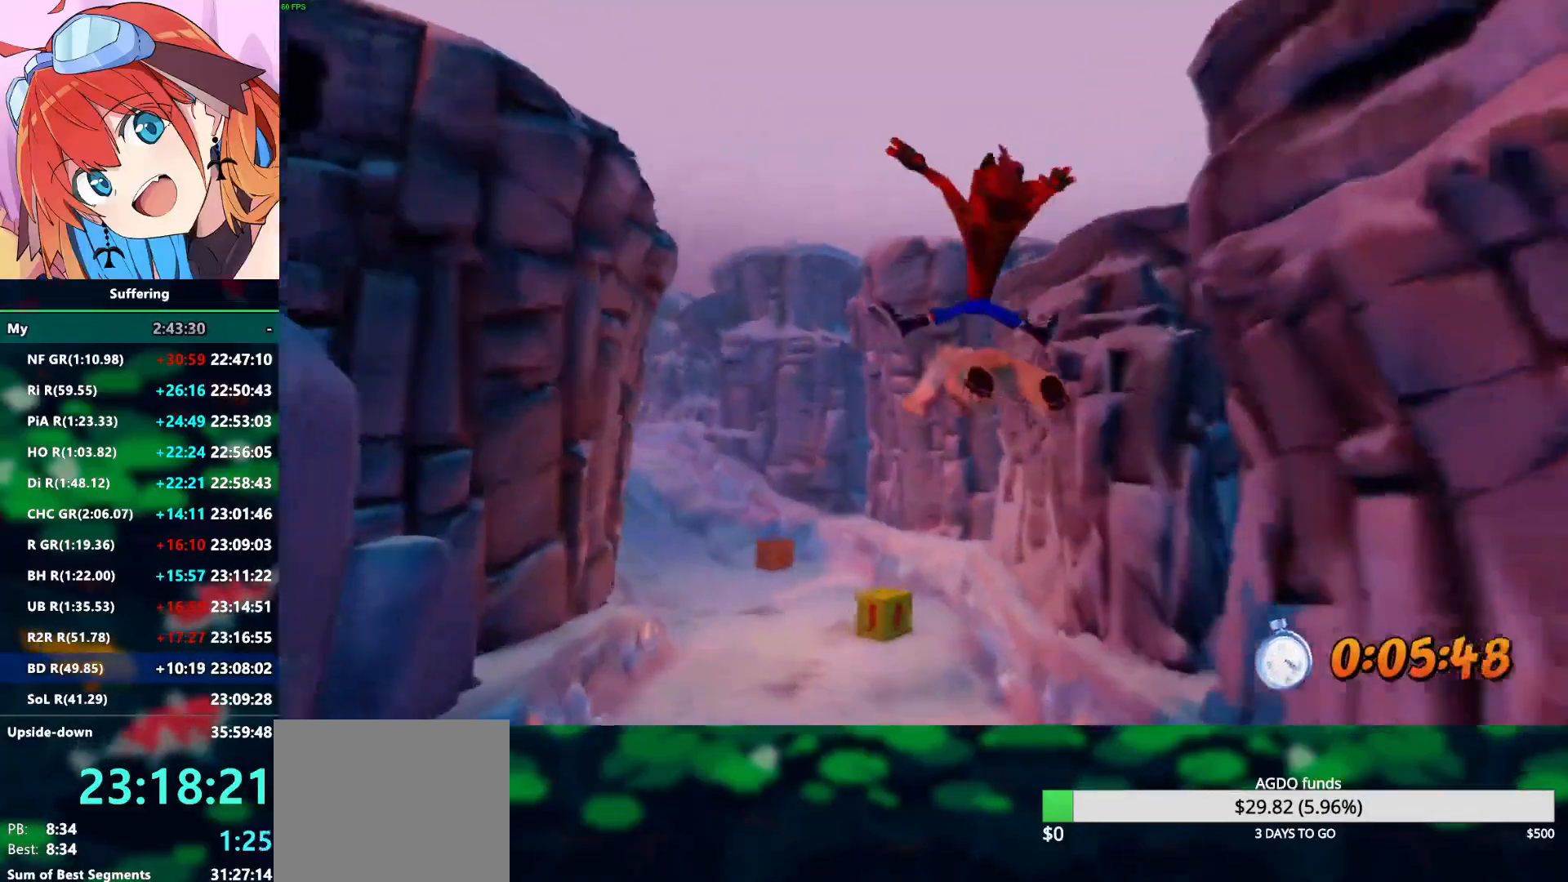
{"buttons": [], "left_stick": "up", "right_stick": "center", "events": []}